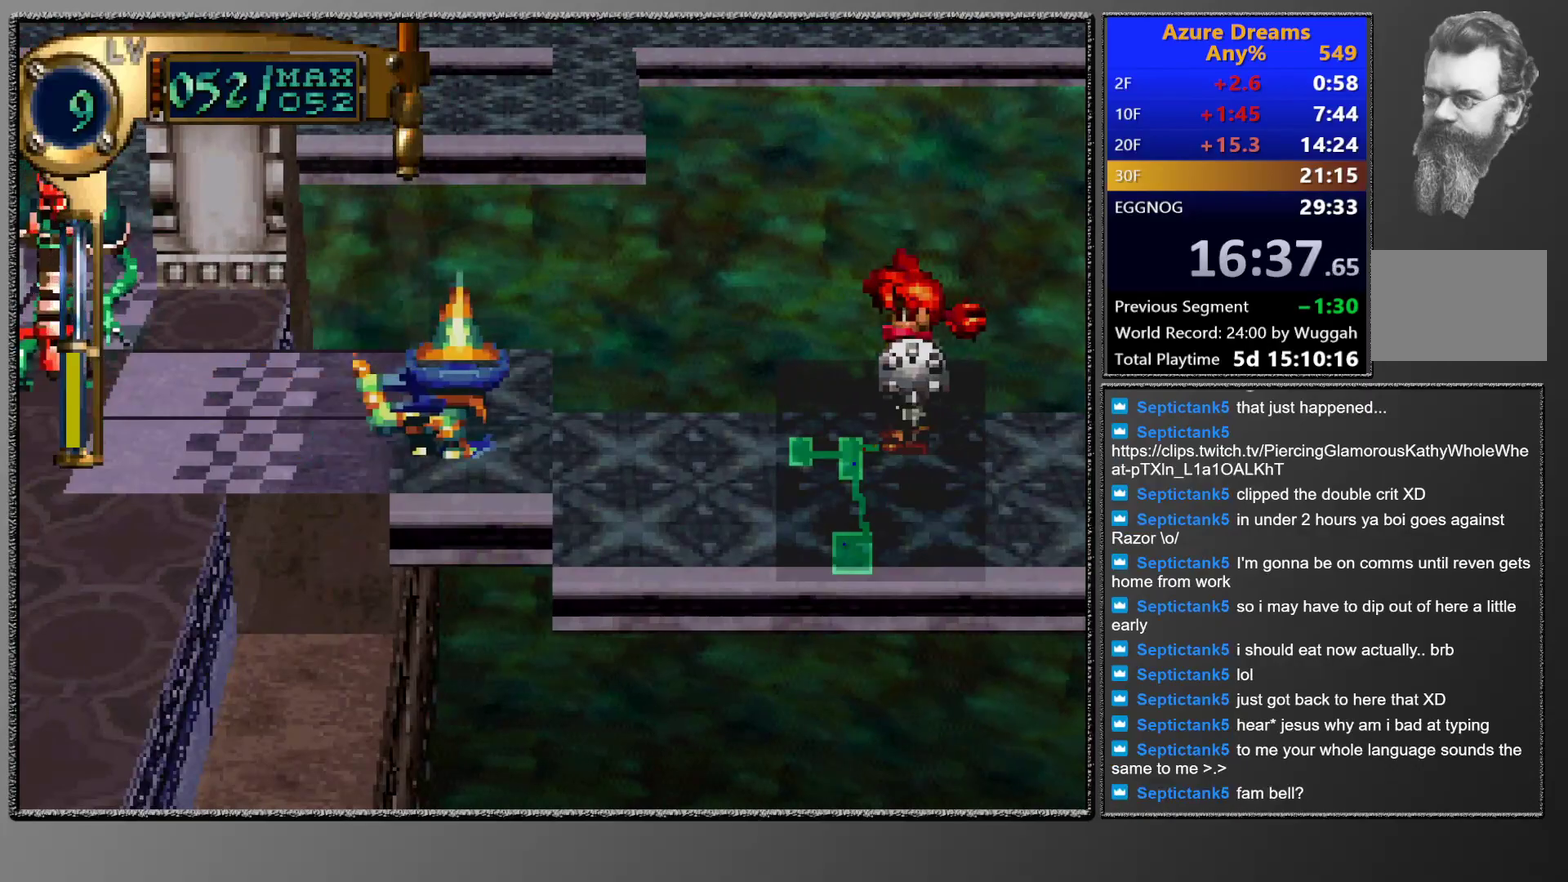
Gameplay with a controller (PlayStation layout); each line is a JSON object with the inputs held at the frame after it. "events" lists button and stick changes between this image and that frame as [ms after this image, input, new state], when the widget could be followed in between. This overlay highlights the sticks when they move; stick clicks (L3 R3) are not distinguishable. Not read: L3 R3 right_stick.
{"buttons": ["DPAD_DOWN", "DPAD_RIGHT"], "left_stick": "center", "events": []}
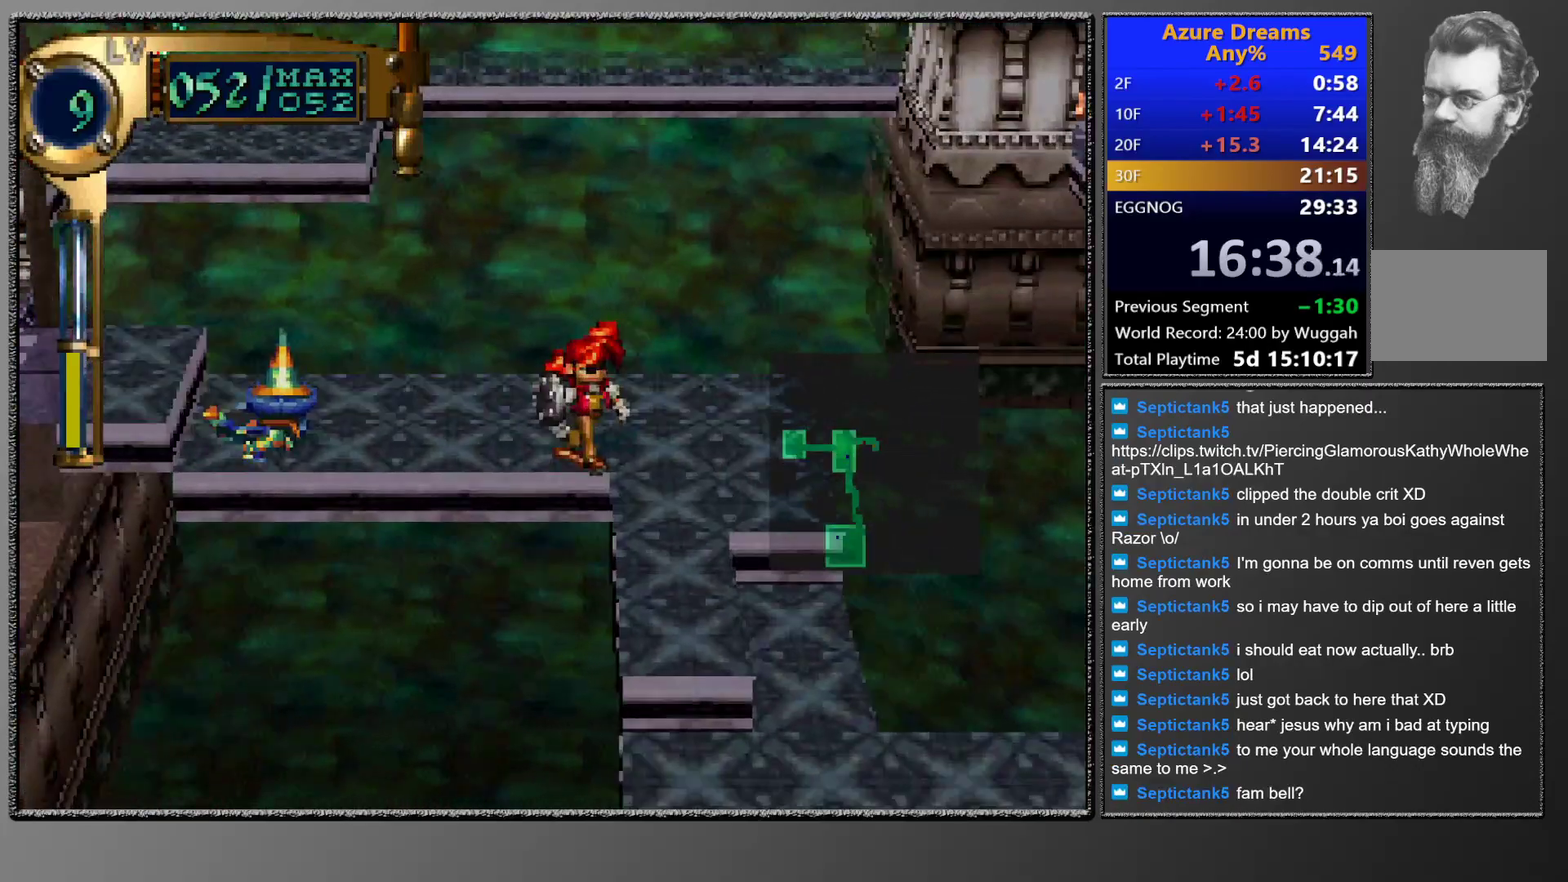
{"buttons": ["R1"], "left_stick": "center", "events": [[333, "DPAD_RIGHT", "up"], [350, "DPAD_DOWN", "up"], [467, "R1", "down"]]}
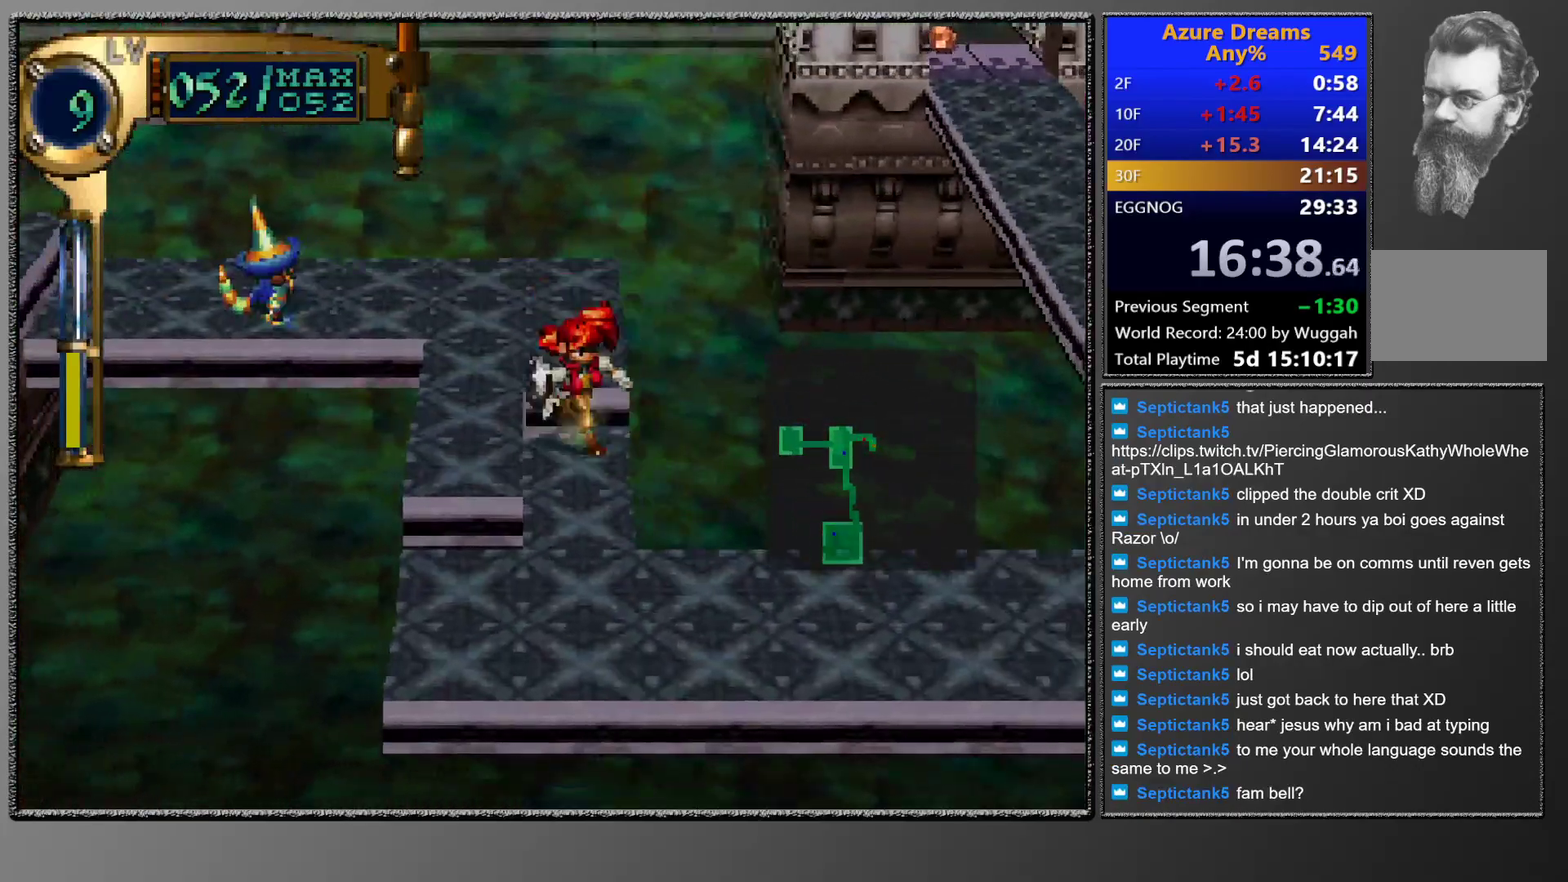
{"buttons": [], "left_stick": "center", "events": [[217, "R1", "up"], [233, "DPAD_RIGHT", "down"], [433, "DPAD_RIGHT", "up"]]}
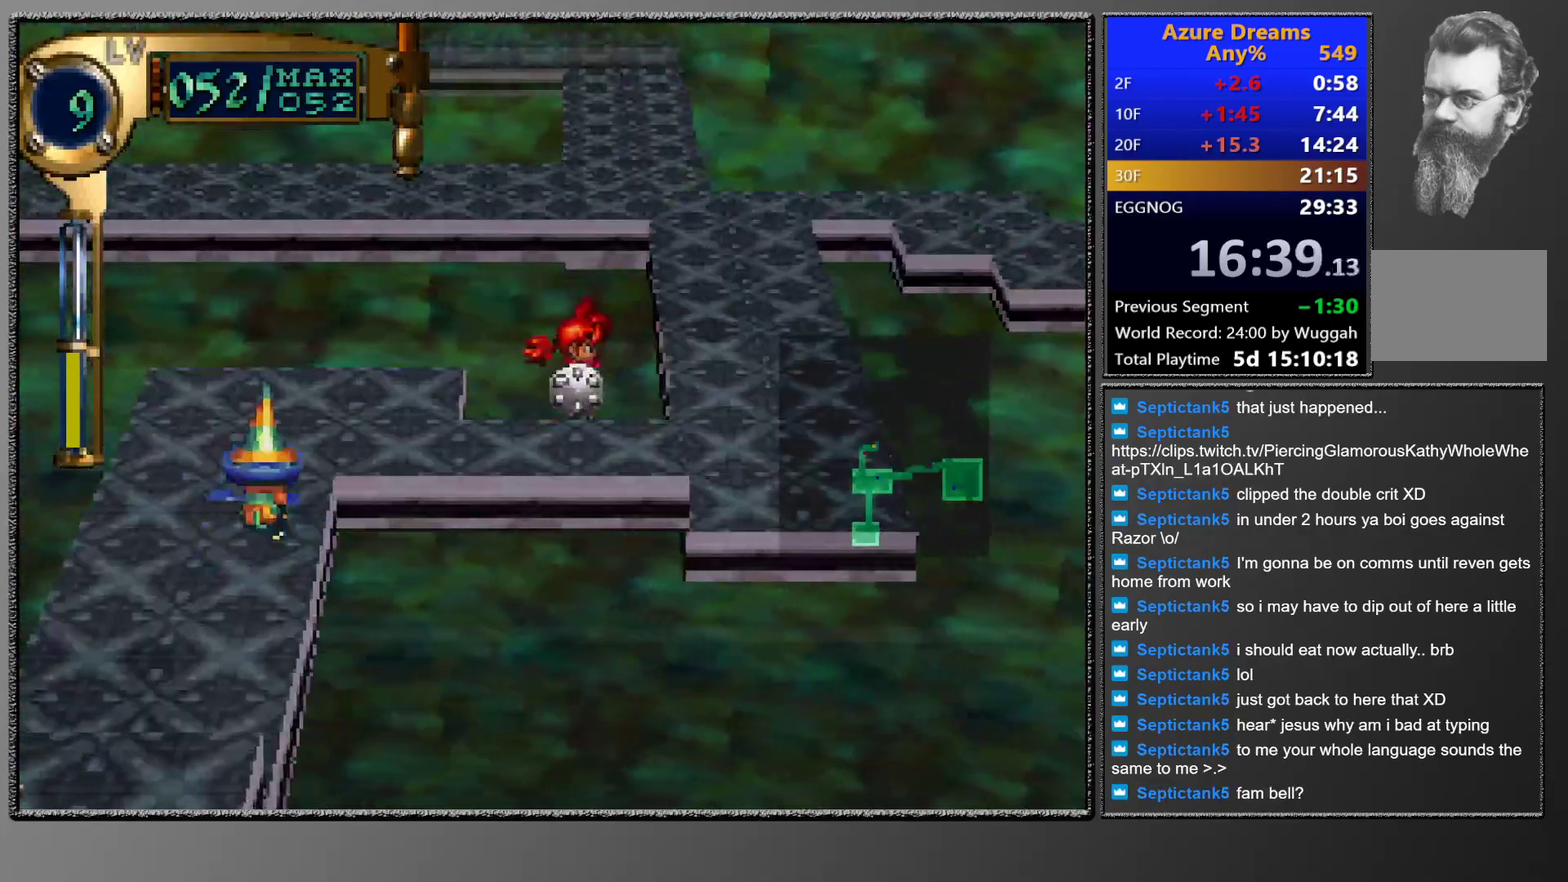
{"buttons": ["CIRCLE", "DPAD_UP"], "left_stick": "center", "events": [[33, "CIRCLE", "down"], [33, "DPAD_RIGHT", "down"], [33, "DPAD_UP", "down"], [200, "DPAD_RIGHT", "up"], [200, "DPAD_UP", "up"], [333, "DPAD_UP", "down"]]}
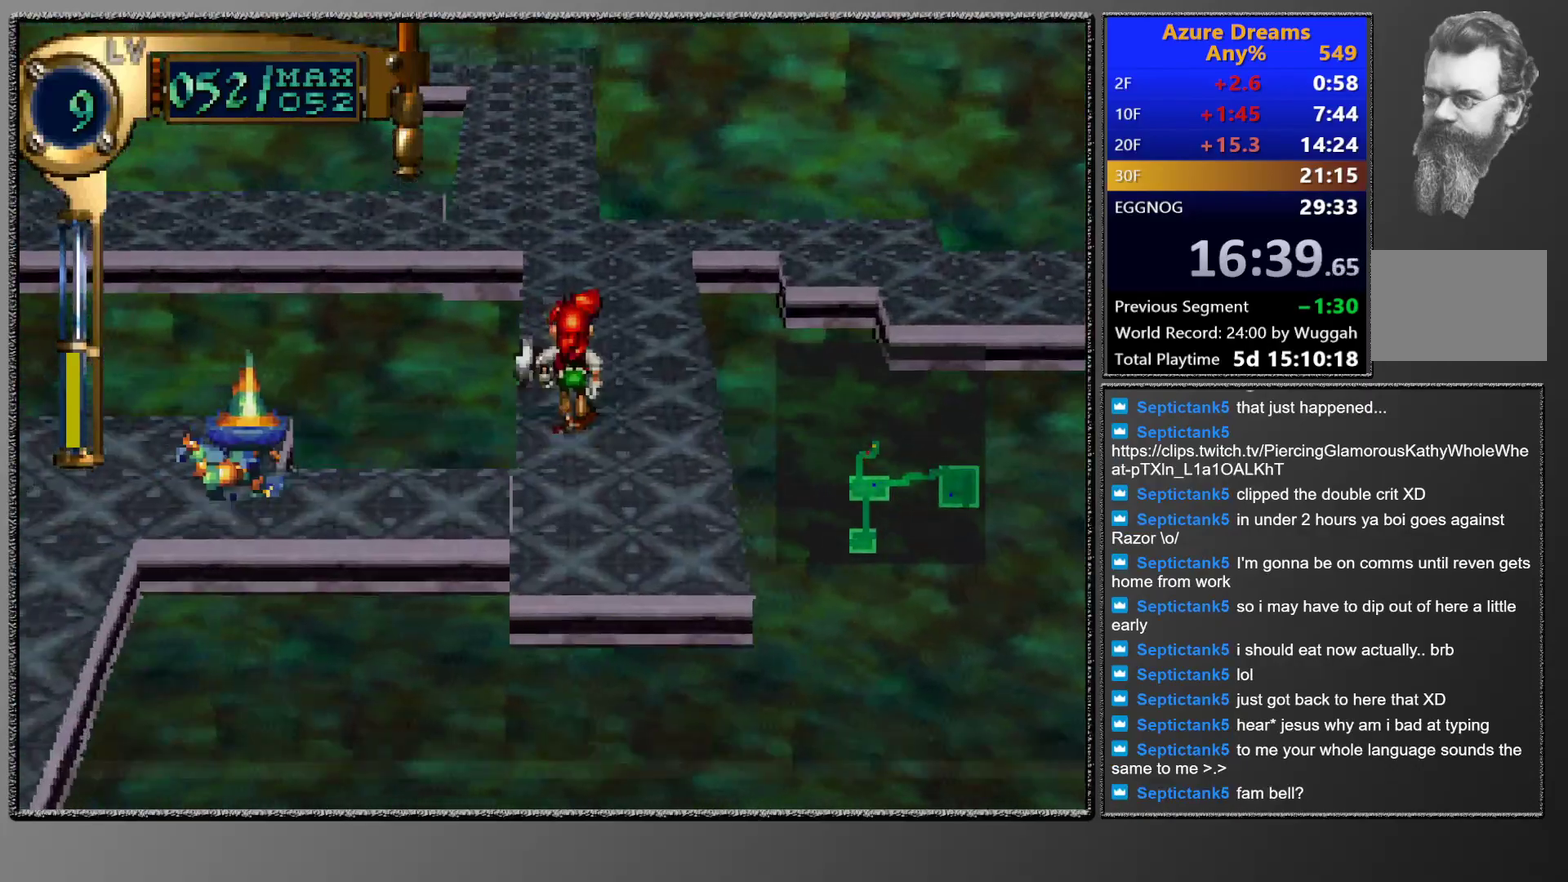
{"buttons": ["DPAD_LEFT"], "left_stick": "center", "events": [[50, "DPAD_UP", "up"], [167, "R1", "down"], [400, "R1", "up"], [433, "CIRCLE", "up"], [467, "DPAD_LEFT", "down"]]}
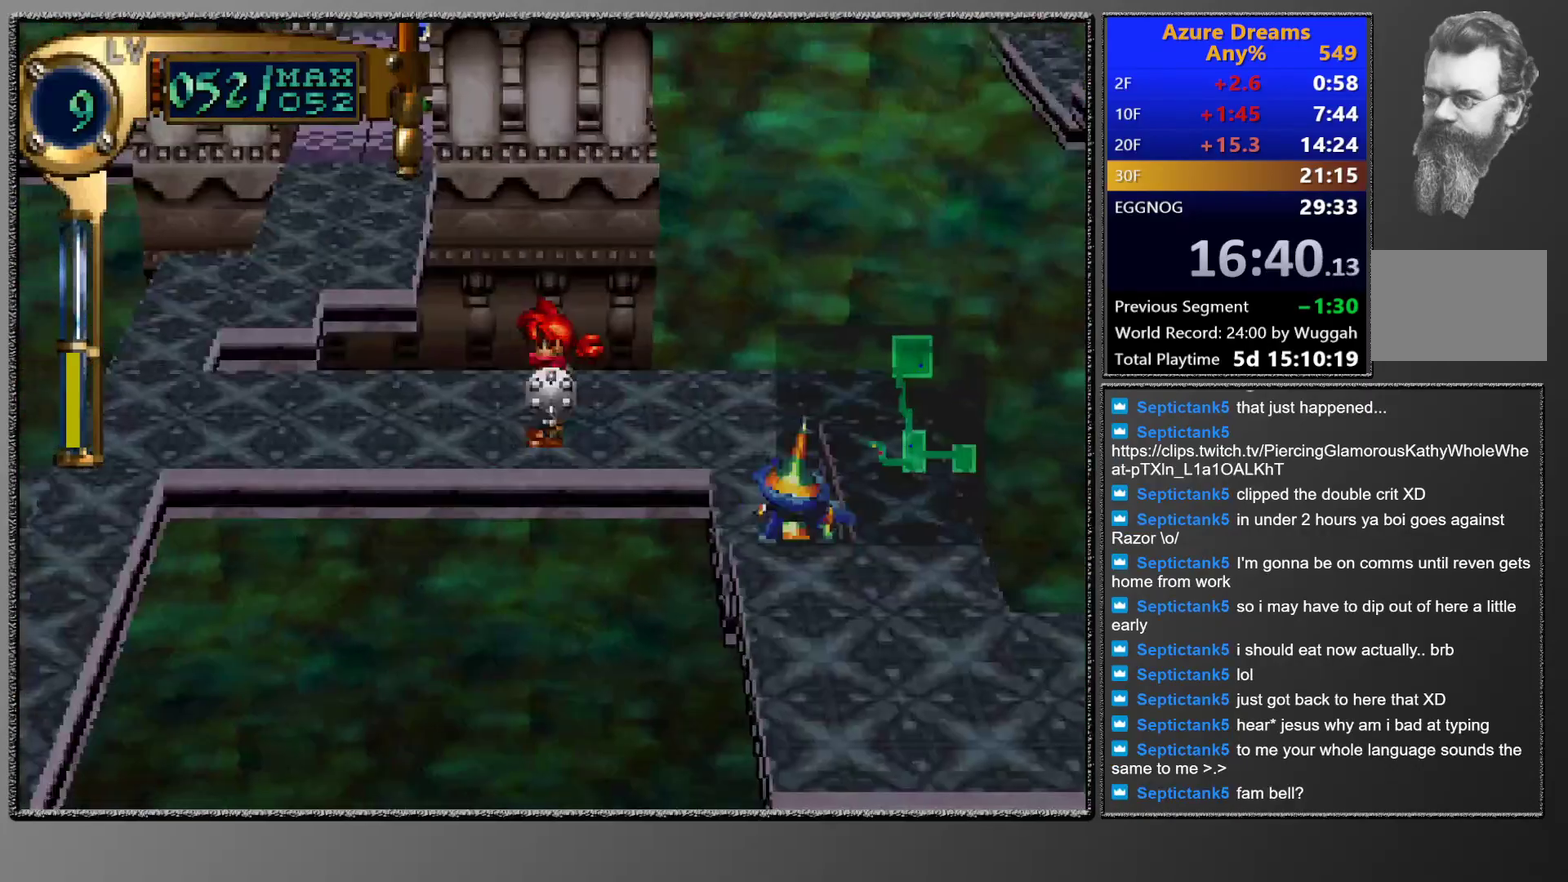
{"buttons": [], "left_stick": "center", "events": [[133, "DPAD_LEFT", "up"], [250, "L1", "down"], [383, "L1", "up"]]}
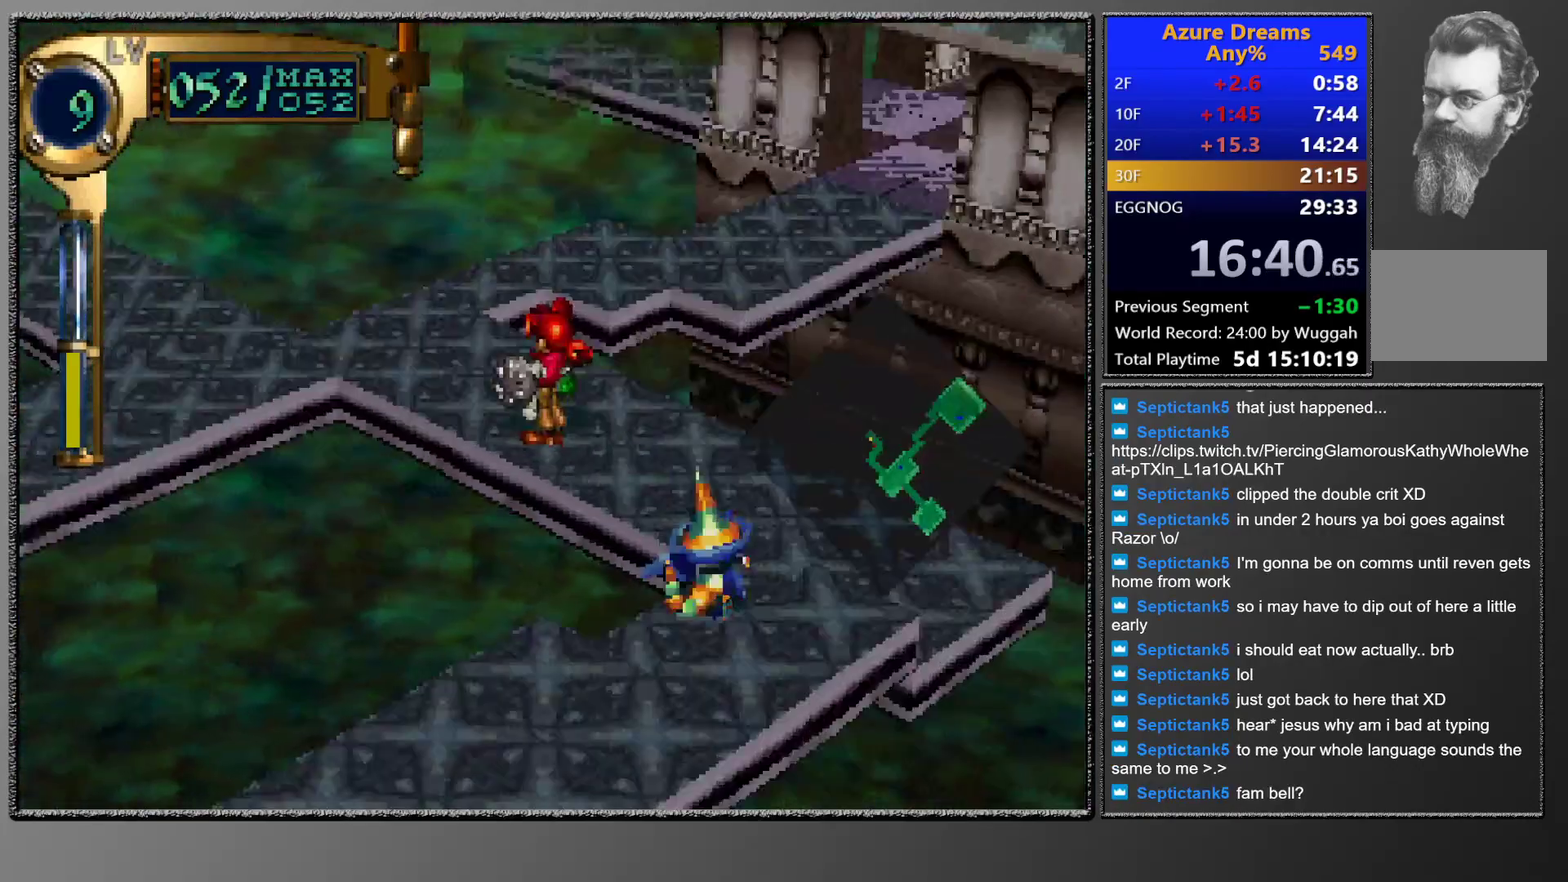
{"buttons": ["DPAD_UP", "DPAD_LEFT"], "left_stick": "center", "events": [[100, "R1", "down"], [150, "R1", "up"], [267, "DPAD_LEFT", "down"], [267, "DPAD_UP", "down"]]}
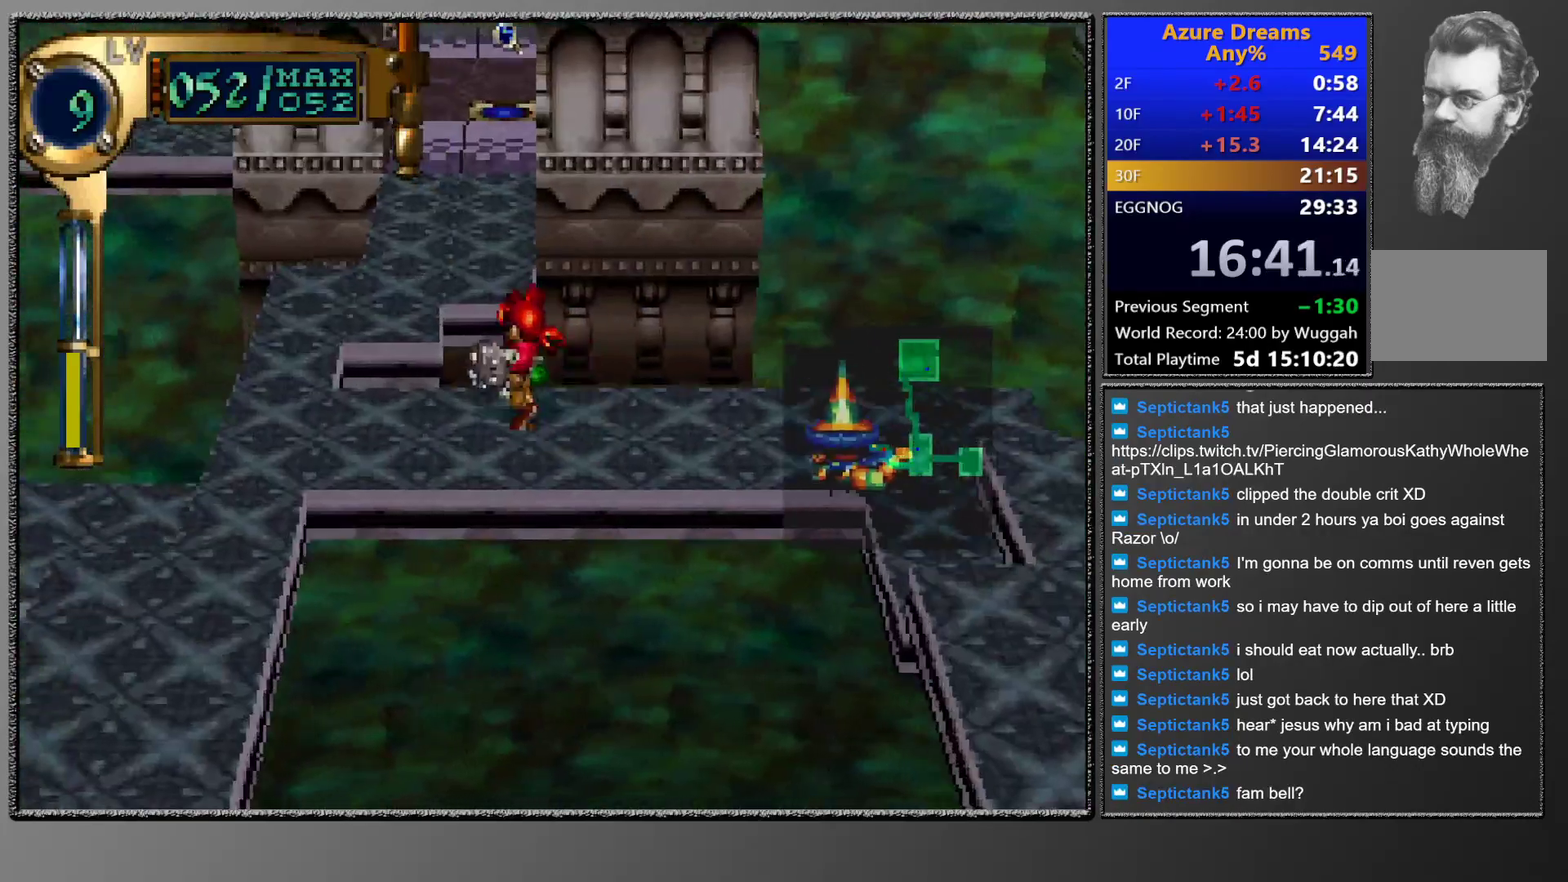
{"buttons": ["DPAD_UP", "DPAD_LEFT"], "left_stick": "center", "events": [[150, "DPAD_UP", "up"], [267, "DPAD_UP", "down"]]}
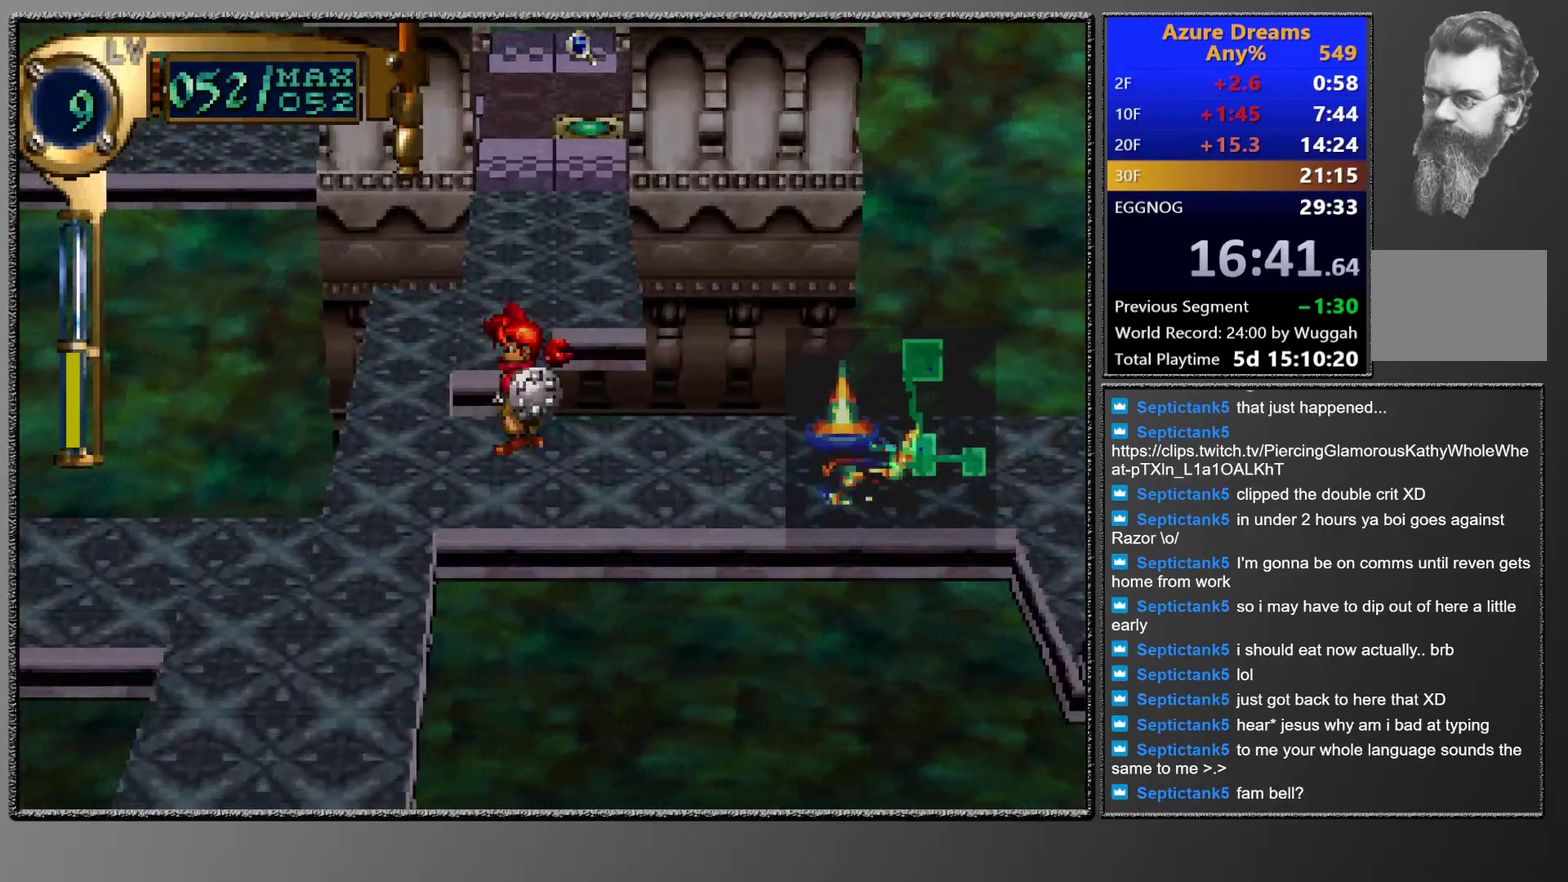
{"buttons": ["CIRCLE", "DPAD_UP", "DPAD_RIGHT"], "left_stick": "center", "events": [[150, "DPAD_LEFT", "up"], [150, "DPAD_UP", "up"], [217, "CIRCLE", "down"], [250, "DPAD_RIGHT", "down"], [250, "DPAD_UP", "down"]]}
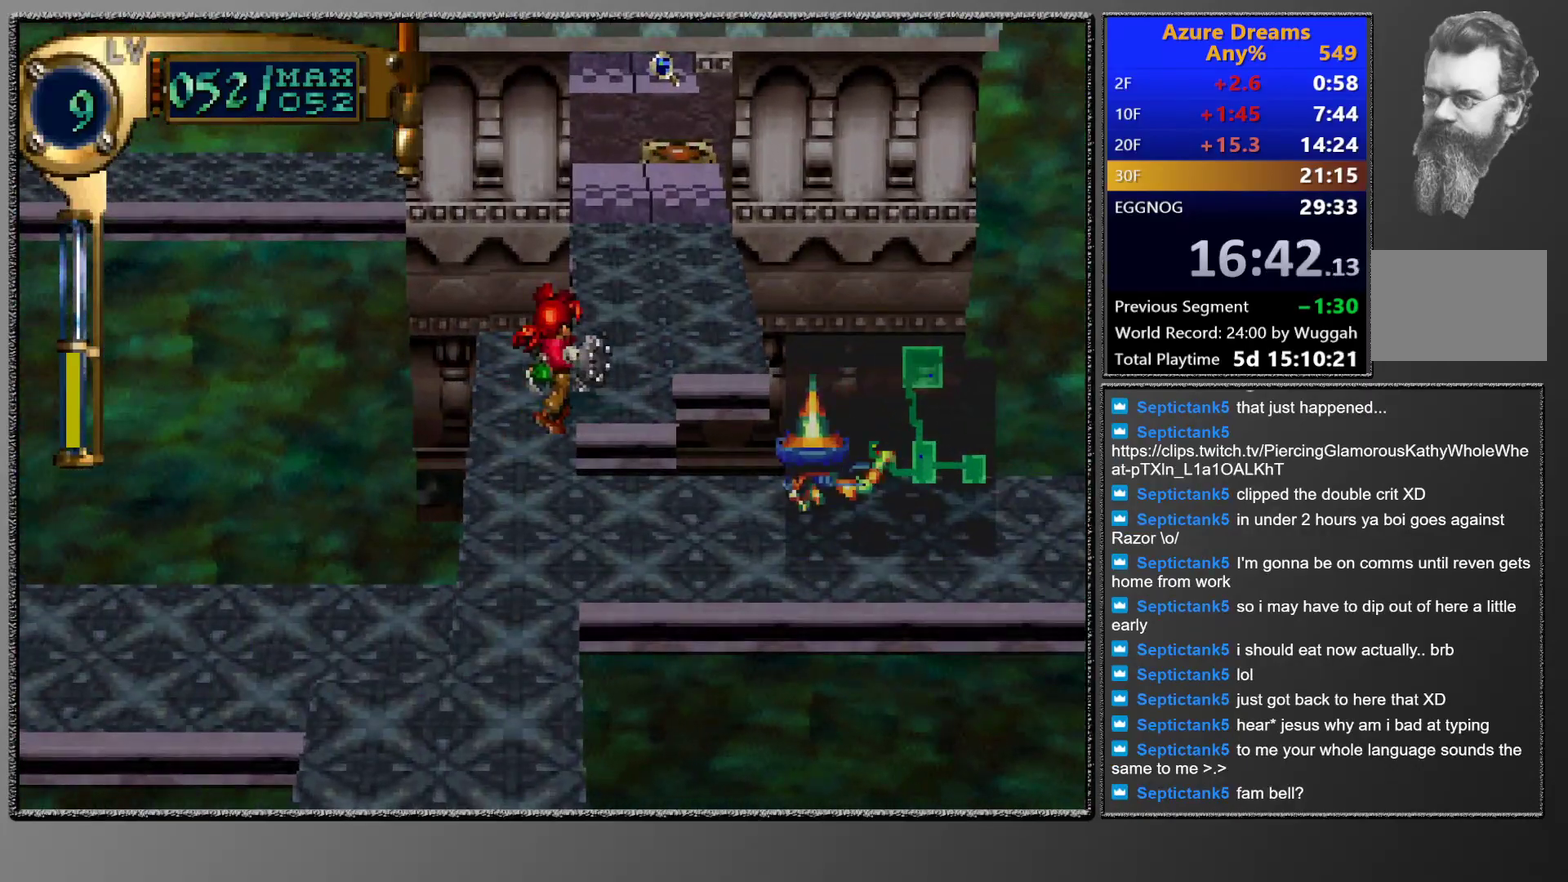
{"buttons": ["CIRCLE", "DPAD_UP"], "left_stick": "center", "events": [[350, "DPAD_RIGHT", "up"]]}
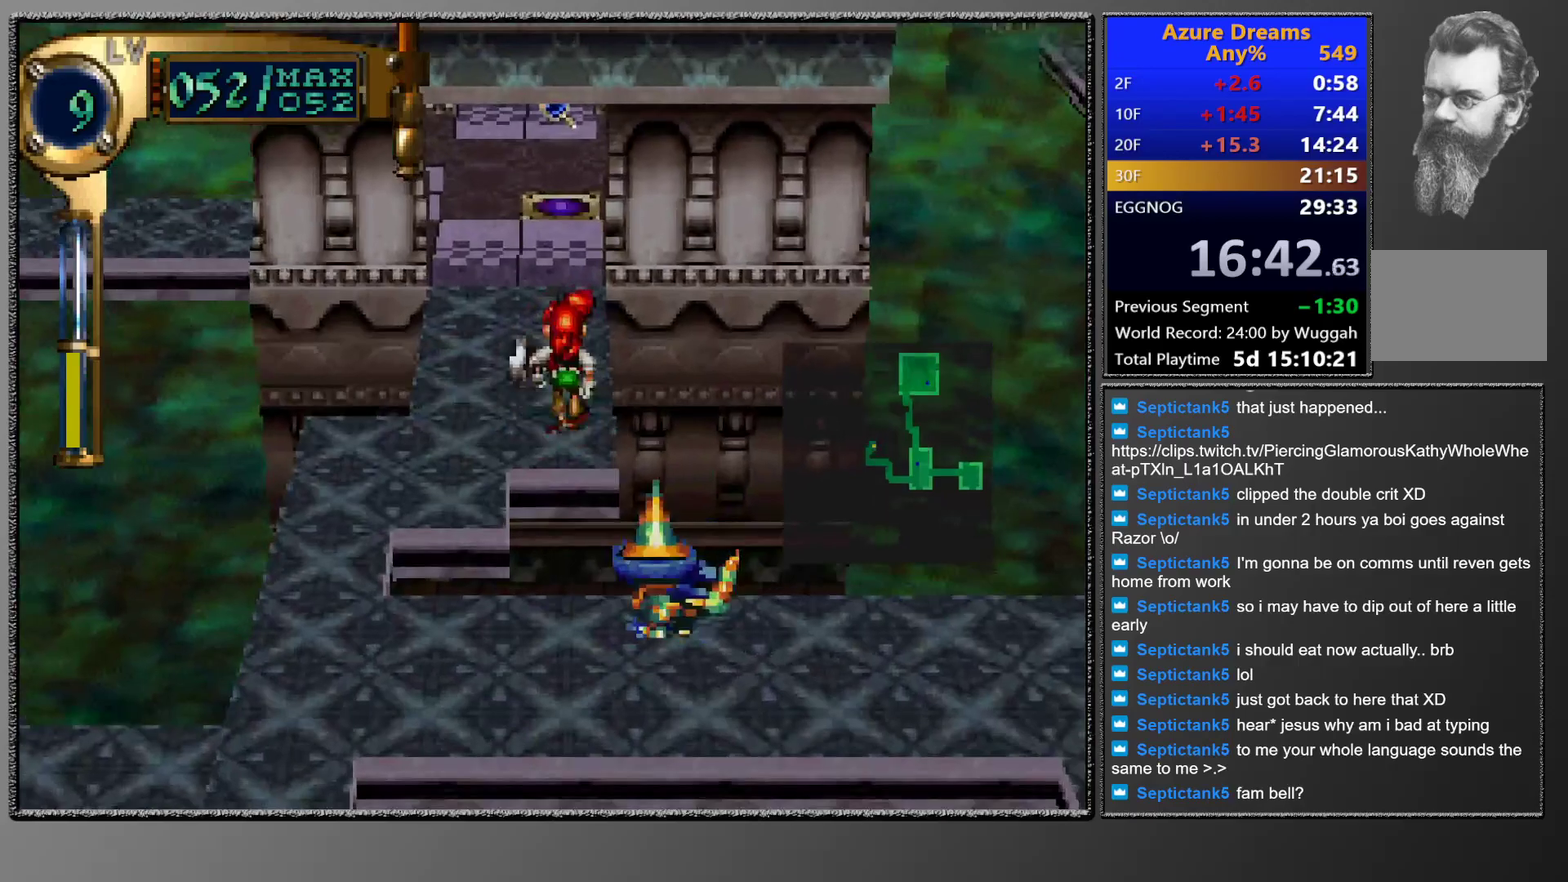
{"buttons": ["CIRCLE", "DPAD_UP"], "left_stick": "center", "events": []}
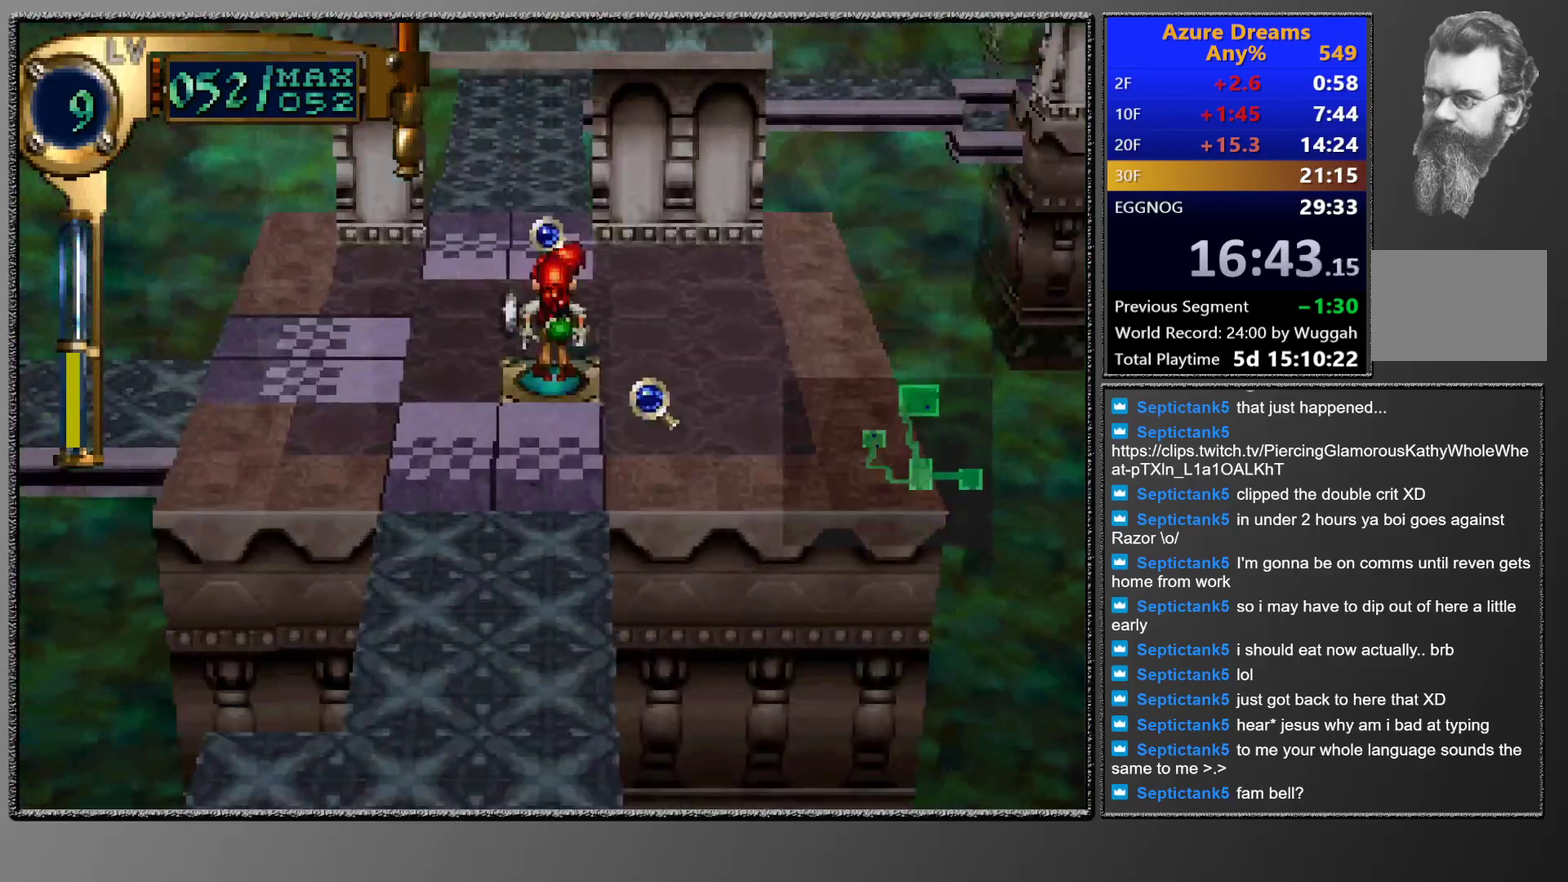
{"buttons": ["DPAD_UP"], "left_stick": "center", "events": [[33, "DPAD_UP", "up"], [200, "CIRCLE", "up"], [267, "CIRCLE", "down"], [317, "DPAD_UP", "down"], [333, "CIRCLE", "up"]]}
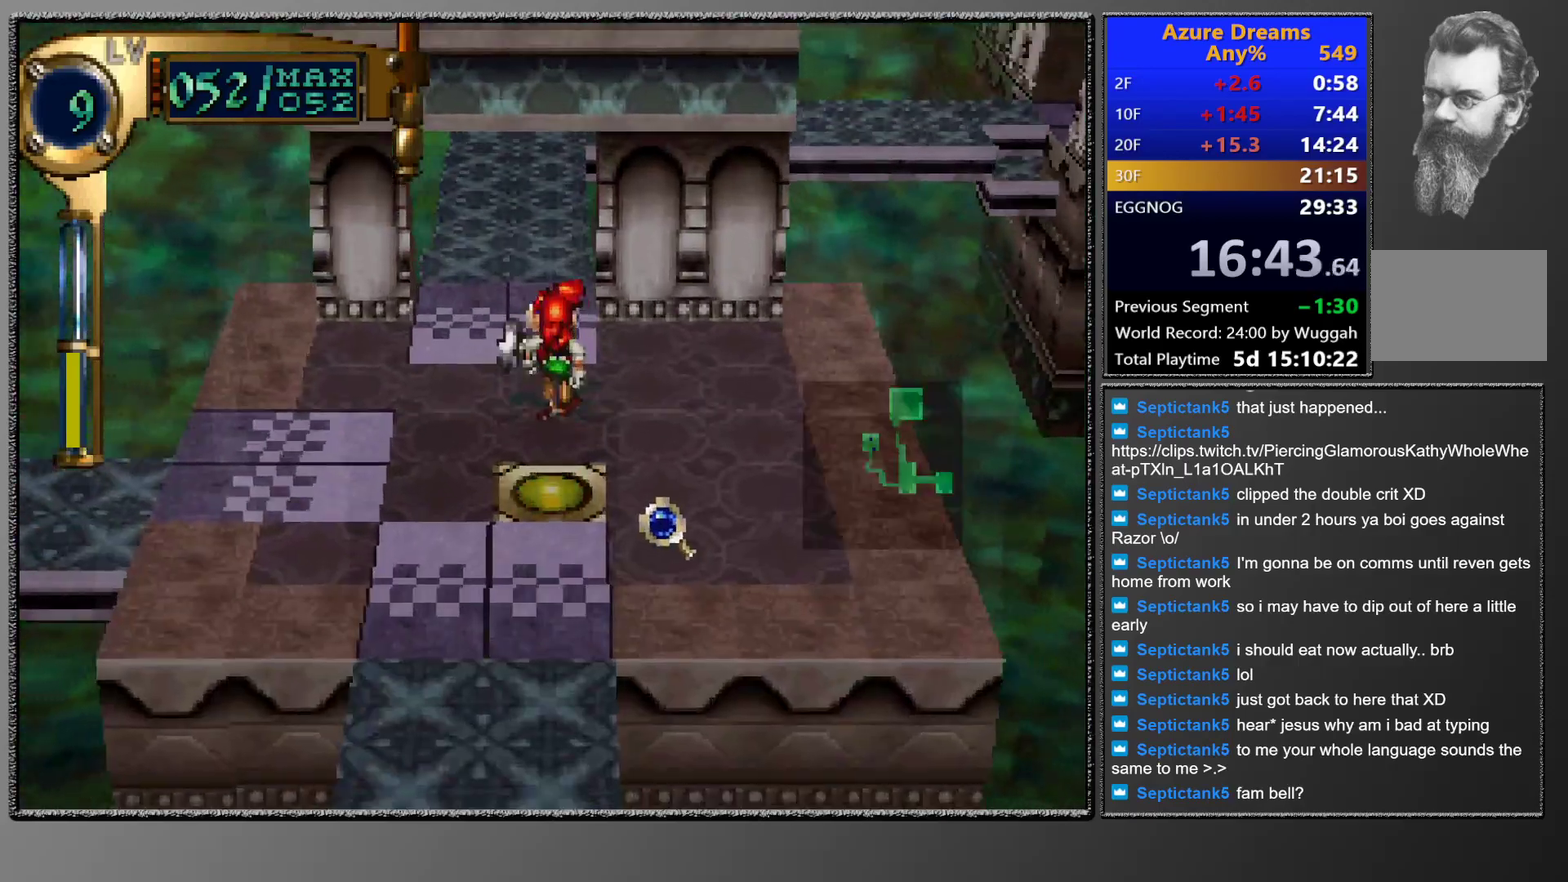
{"buttons": [], "left_stick": "center", "events": [[367, "DPAD_UP", "up"]]}
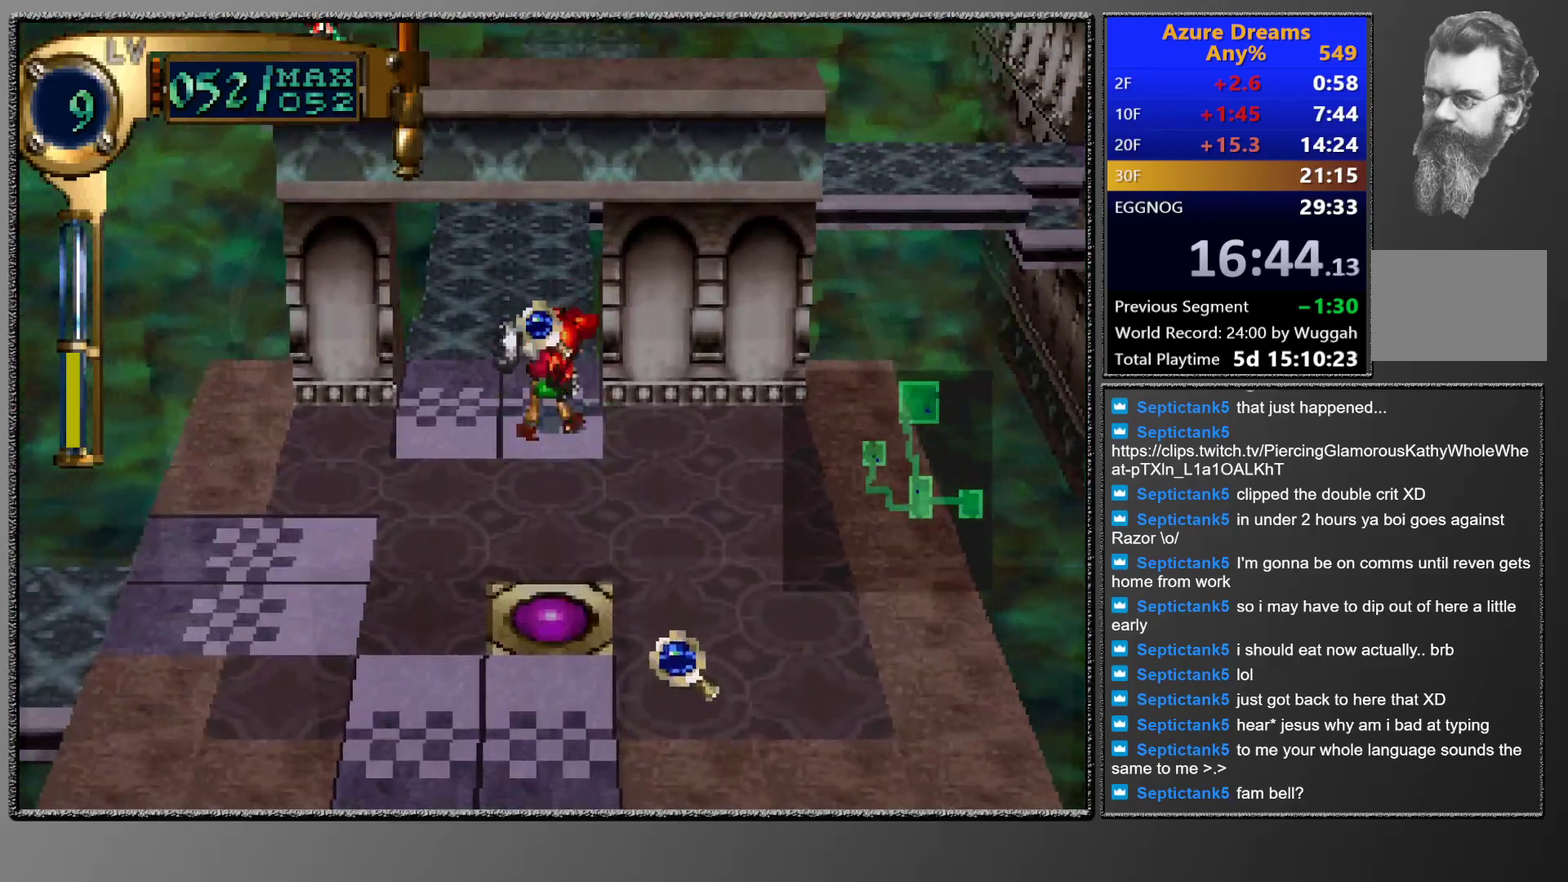
{"buttons": [], "left_stick": "center", "events": [[167, "DPAD_RIGHT", "down"], [200, "DPAD_DOWN", "down"], [450, "DPAD_DOWN", "up"], [450, "DPAD_RIGHT", "up"]]}
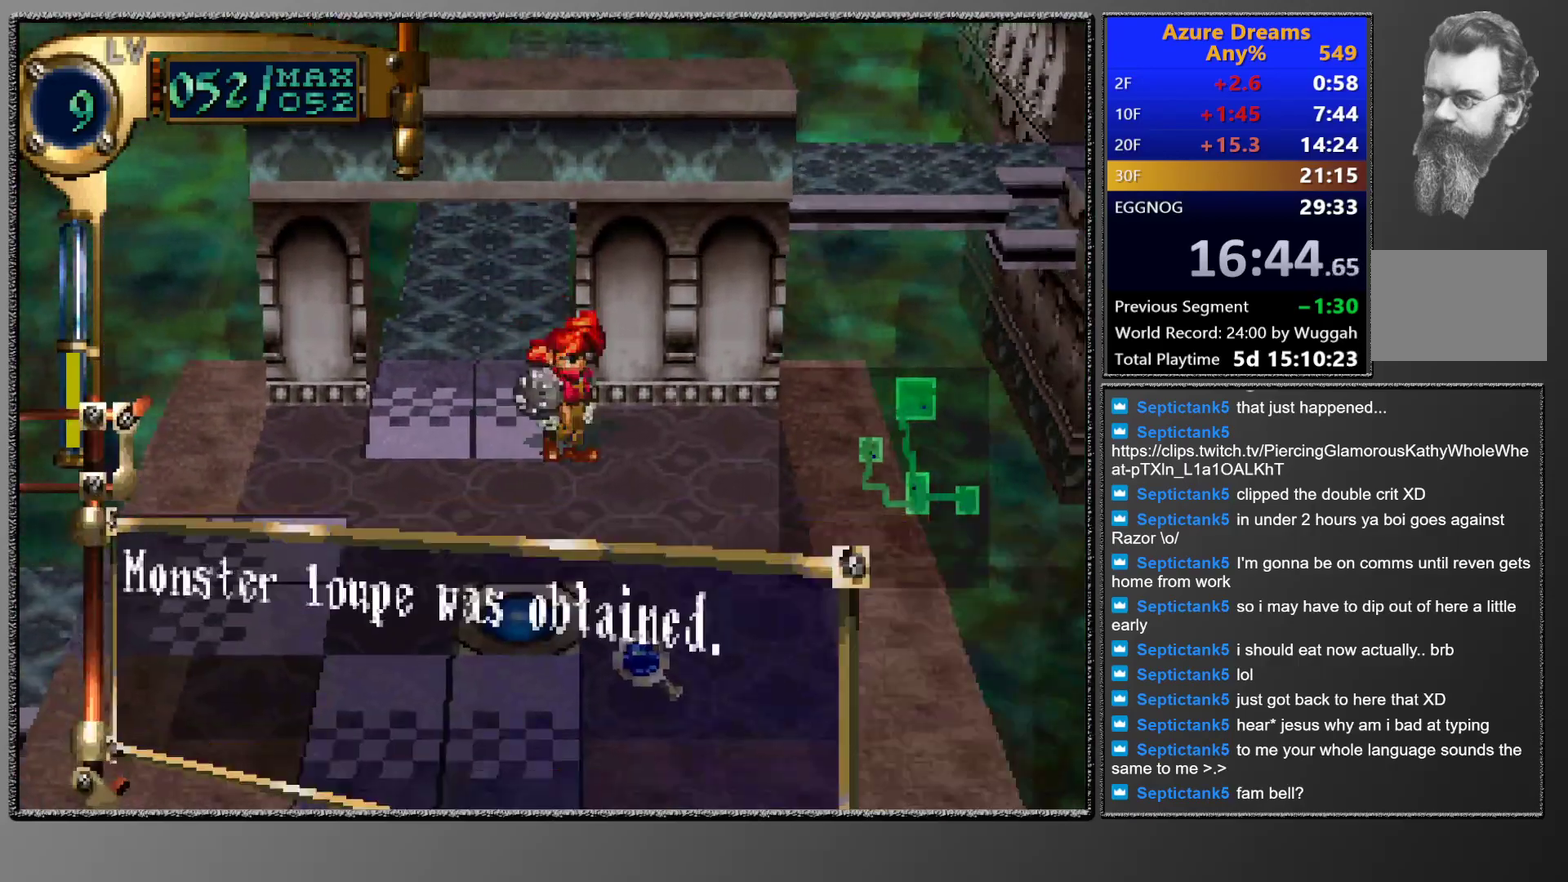
{"buttons": ["DPAD_DOWN"], "left_stick": "center", "events": [[83, "DPAD_DOWN", "down"]]}
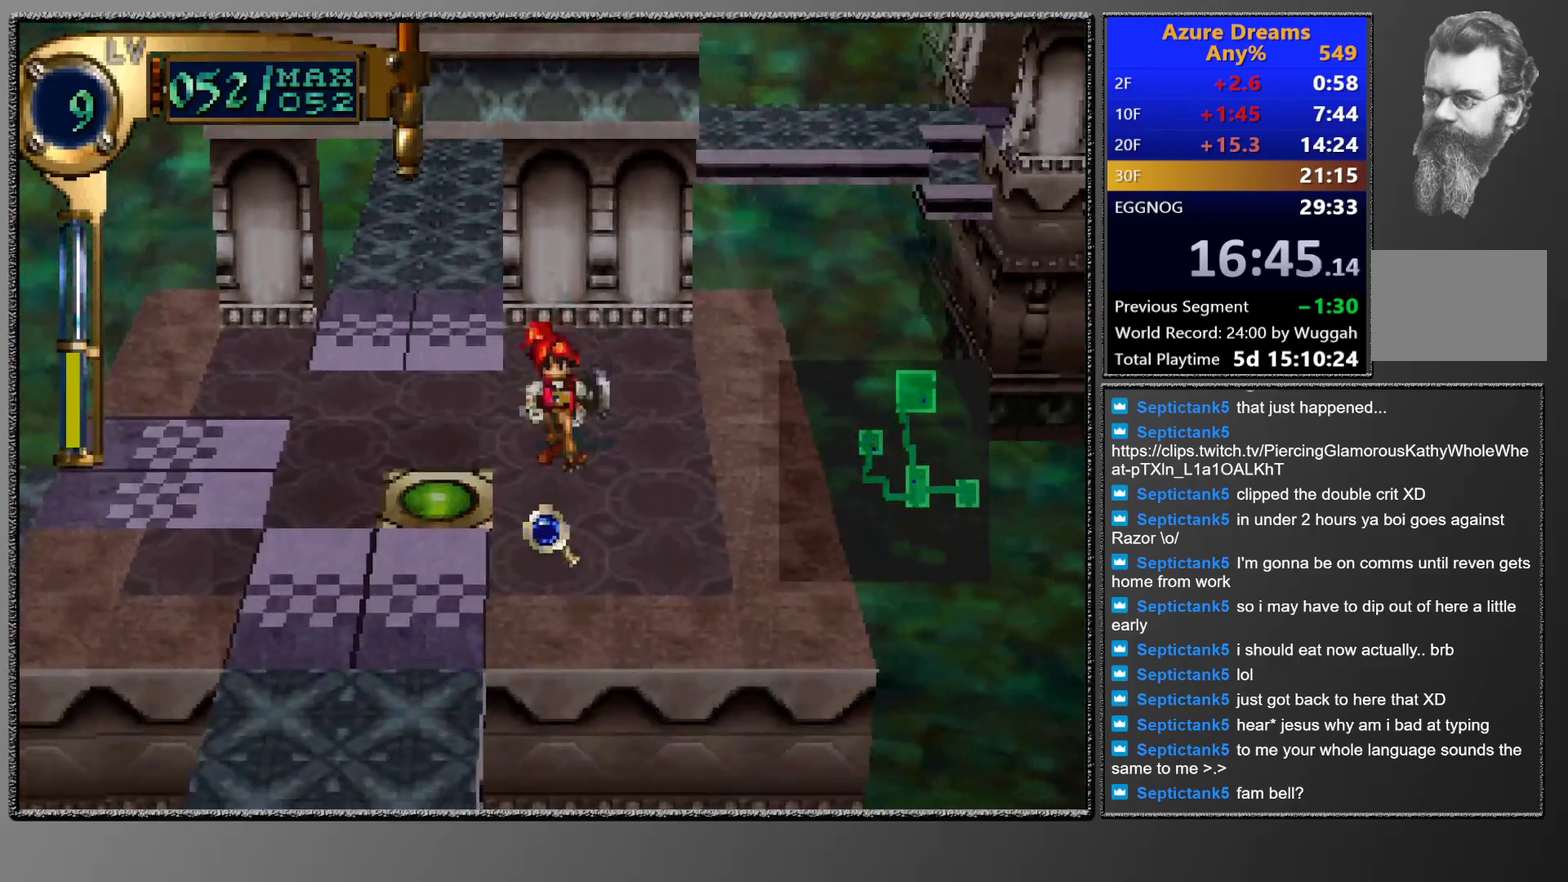
{"buttons": ["DPAD_DOWN"], "left_stick": "center", "events": []}
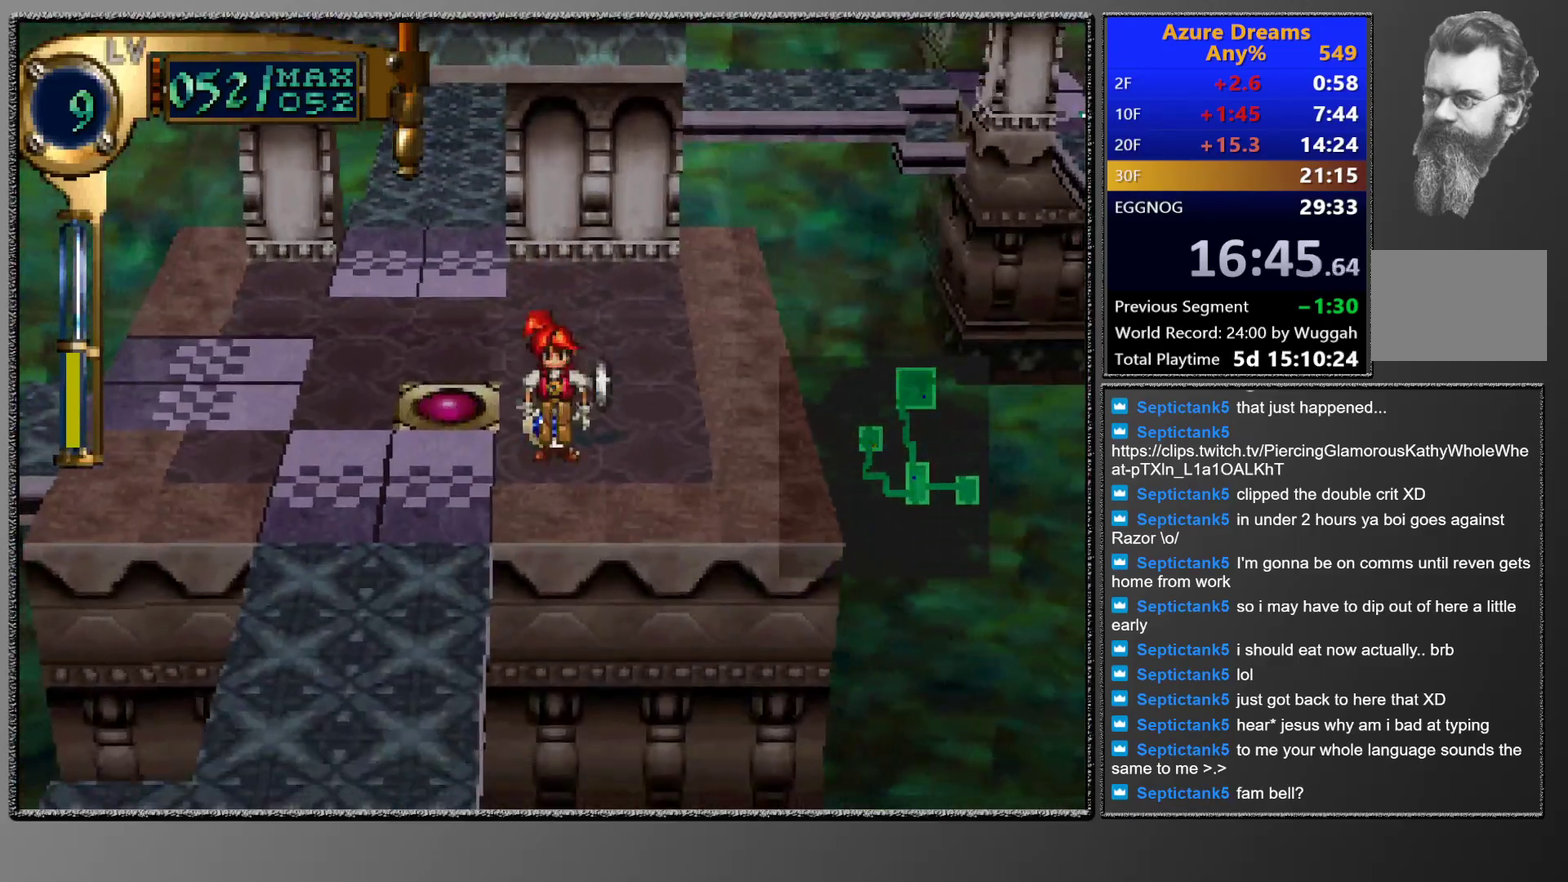
{"buttons": [], "left_stick": "center", "events": [[150, "DPAD_DOWN", "up"]]}
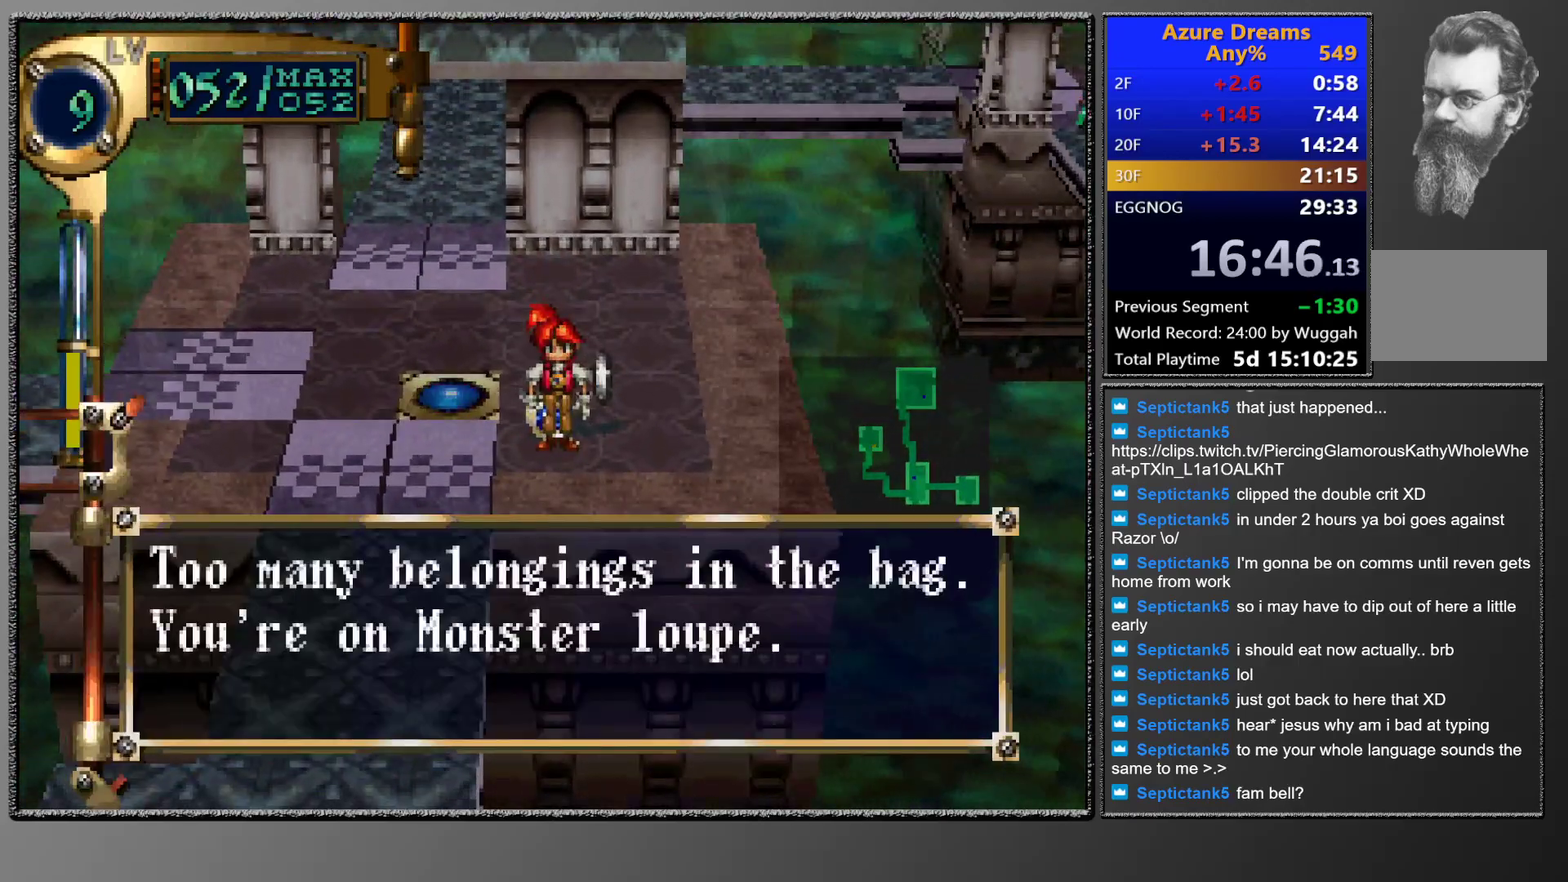
{"buttons": ["CIRCLE", "DPAD_UP", "DPAD_LEFT"], "left_stick": "center", "events": [[183, "SQUARE", "down"], [400, "SQUARE", "up"], [483, "CIRCLE", "down"], [483, "DPAD_UP", "down"], [500, "DPAD_LEFT", "down"]]}
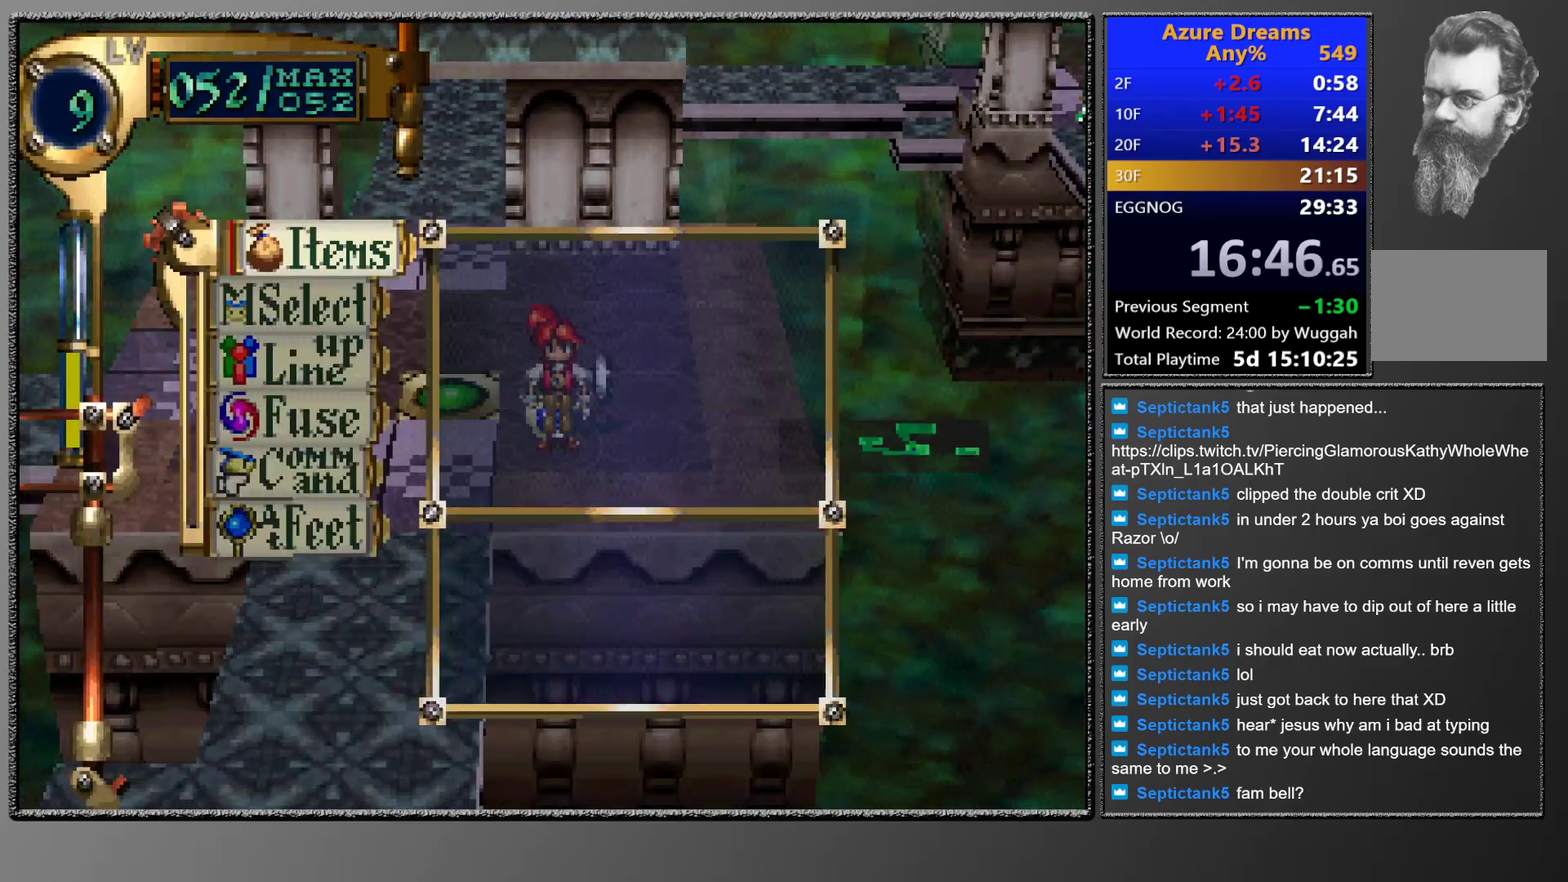
{"buttons": ["DPAD_UP", "DPAD_LEFT"], "left_stick": "center", "events": [[33, "CIRCLE", "up"]]}
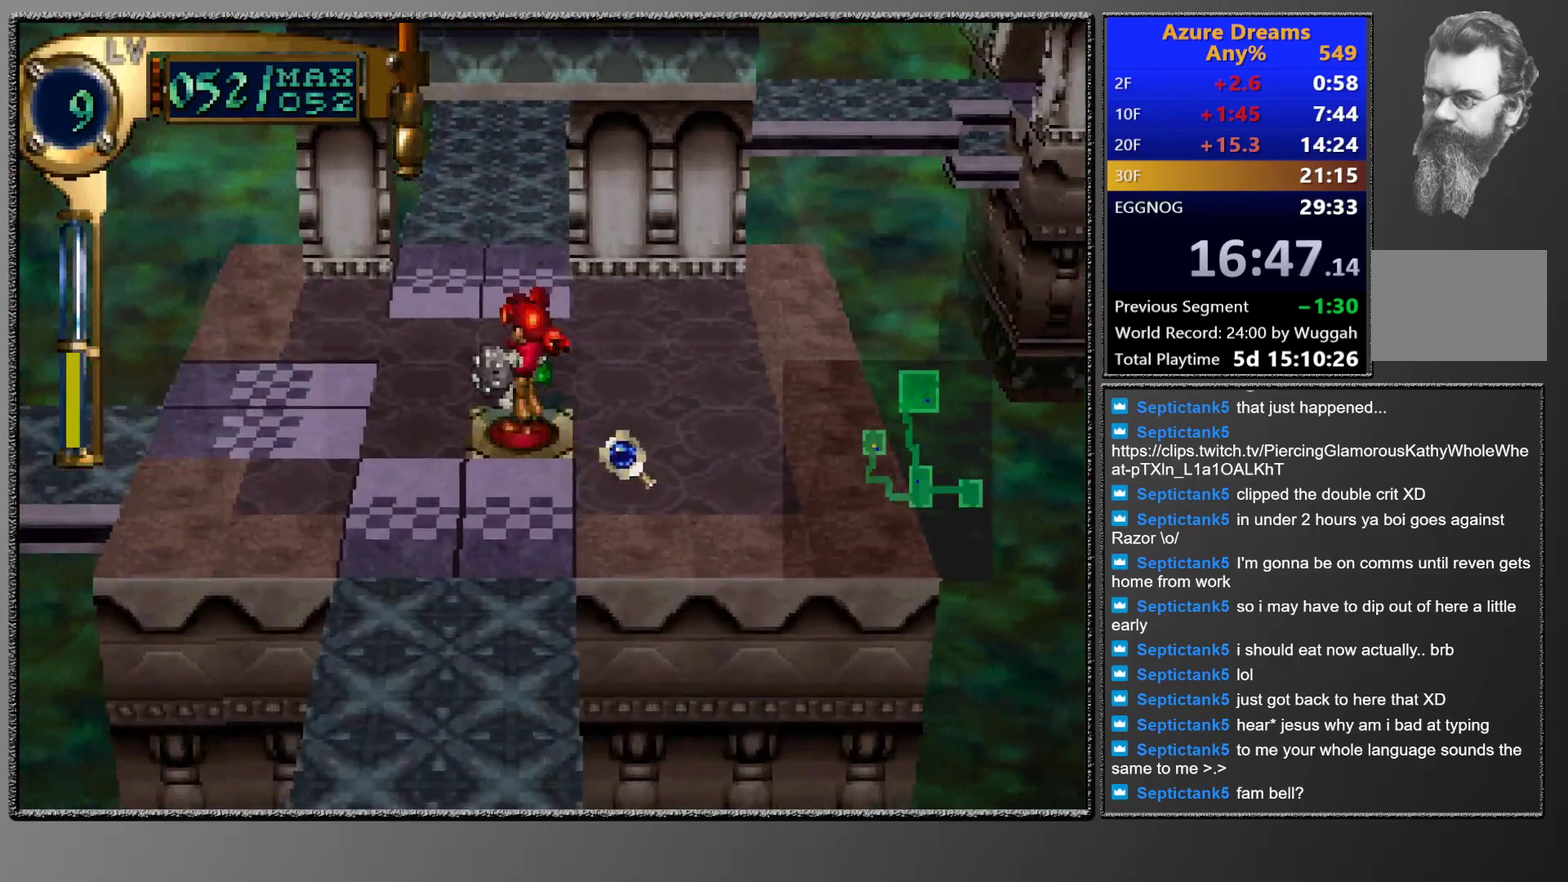
{"buttons": ["DPAD_UP", "DPAD_LEFT"], "left_stick": "center", "events": []}
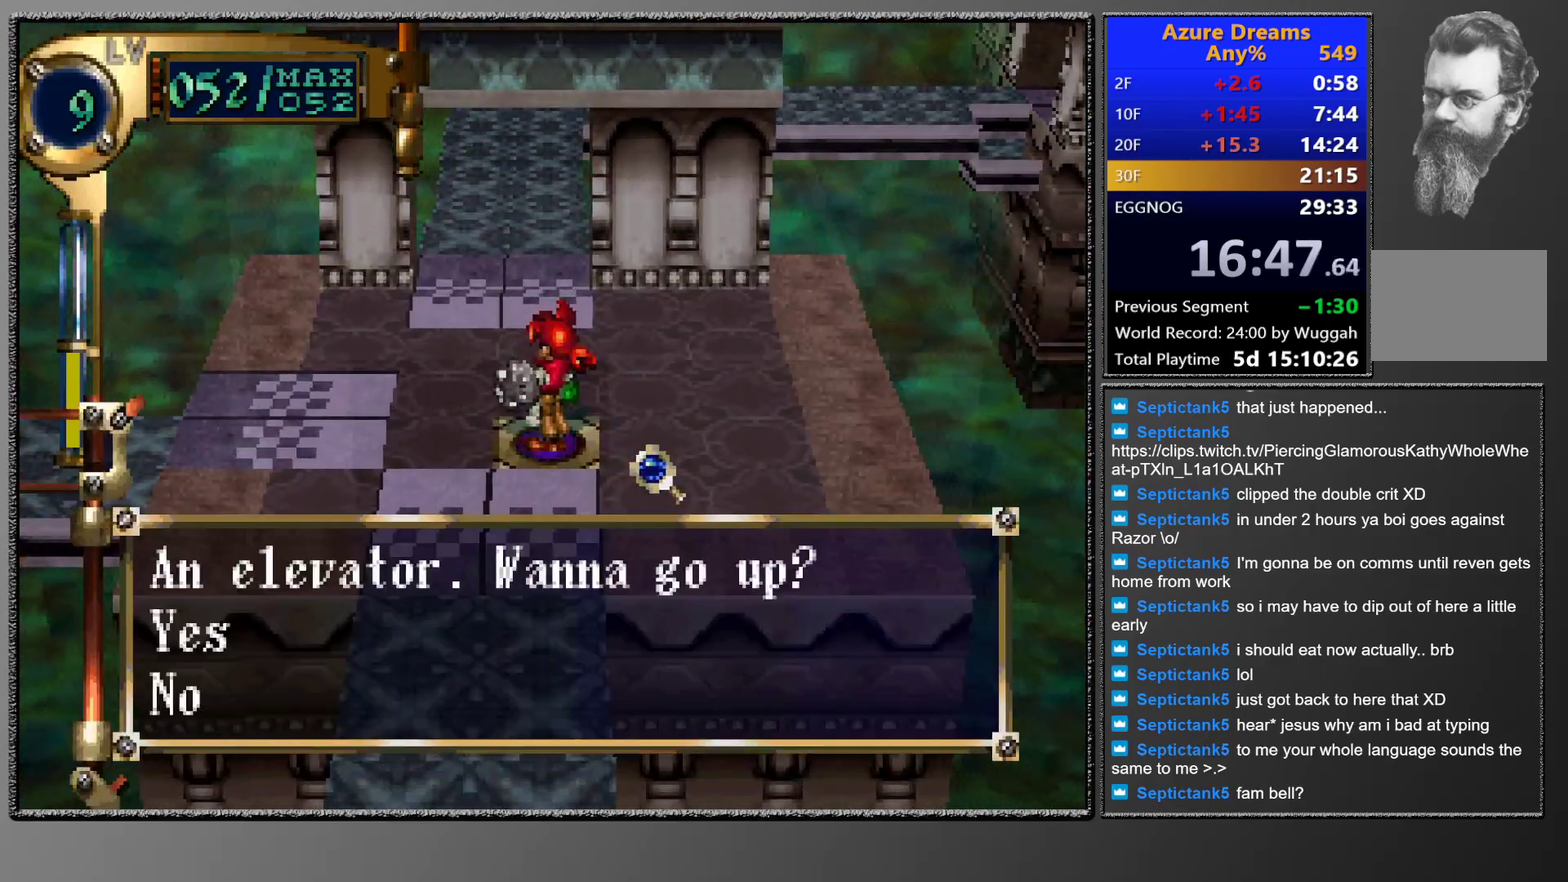
{"buttons": ["DPAD_UP", "DPAD_LEFT"], "left_stick": "center", "events": [[67, "CROSS", "down"], [167, "CROSS", "up"], [233, "CROSS", "down"], [317, "CROSS", "up"], [400, "CROSS", "down"], [500, "CROSS", "up"]]}
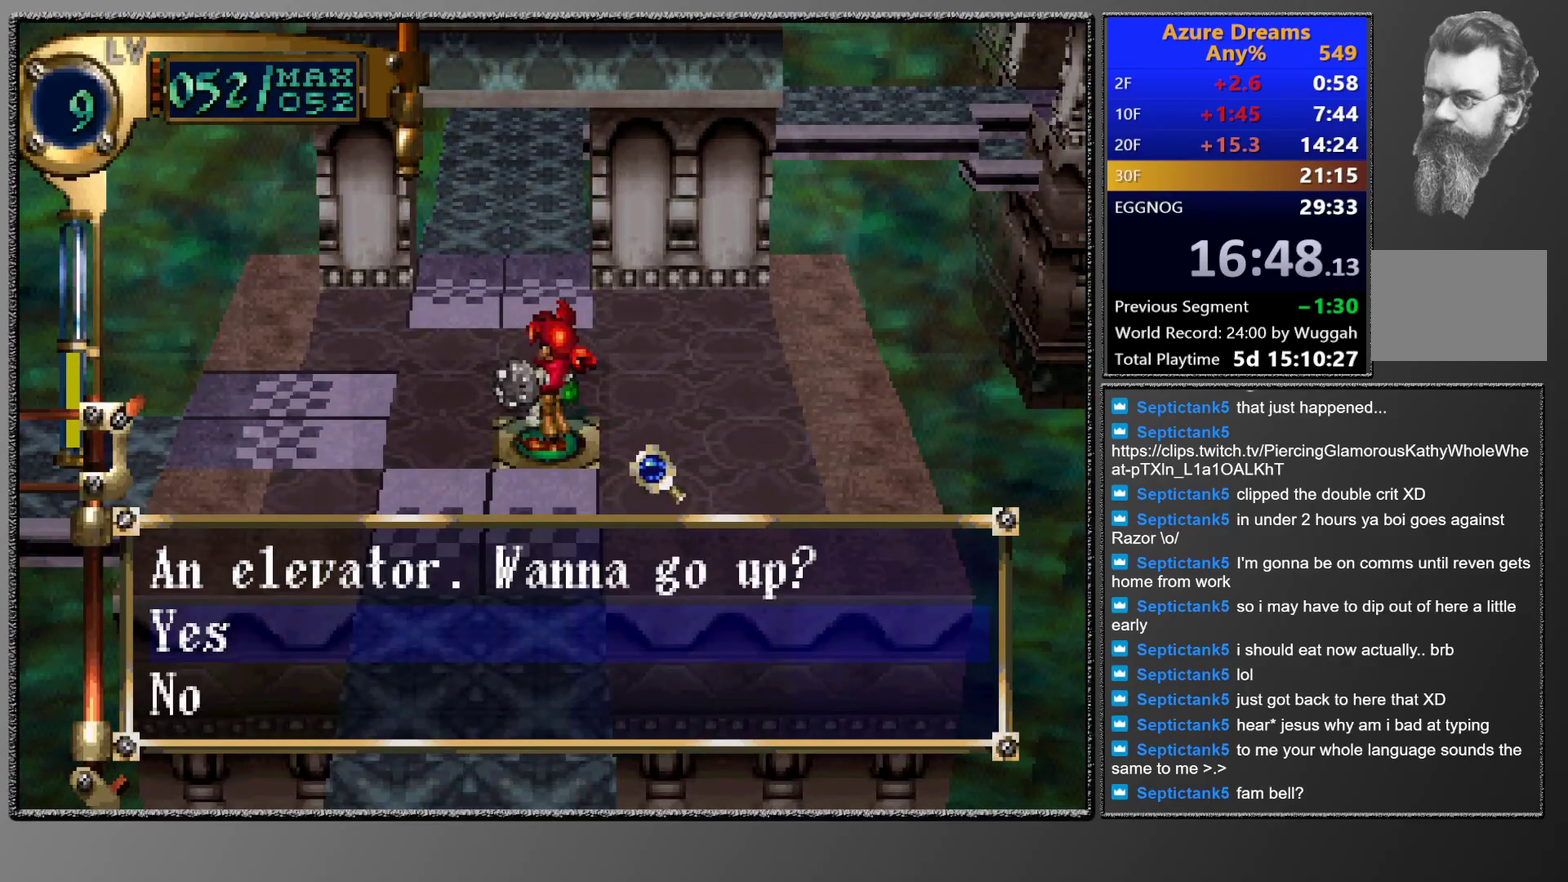
{"buttons": [], "left_stick": "center", "events": [[133, "DPAD_LEFT", "up"], [133, "DPAD_UP", "up"]]}
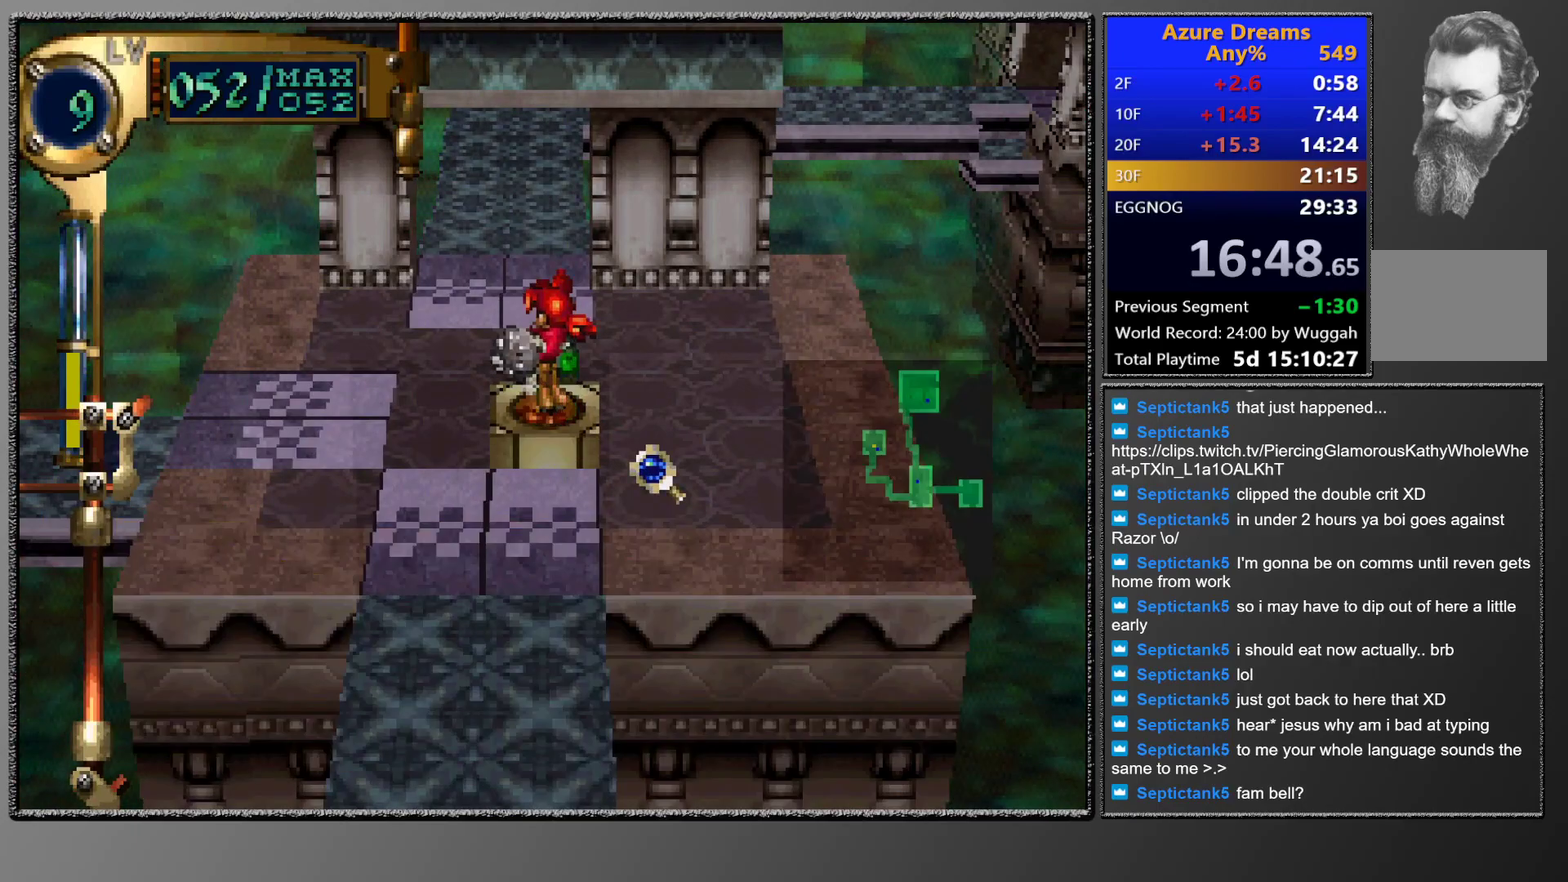
{"buttons": [], "left_stick": "center", "events": []}
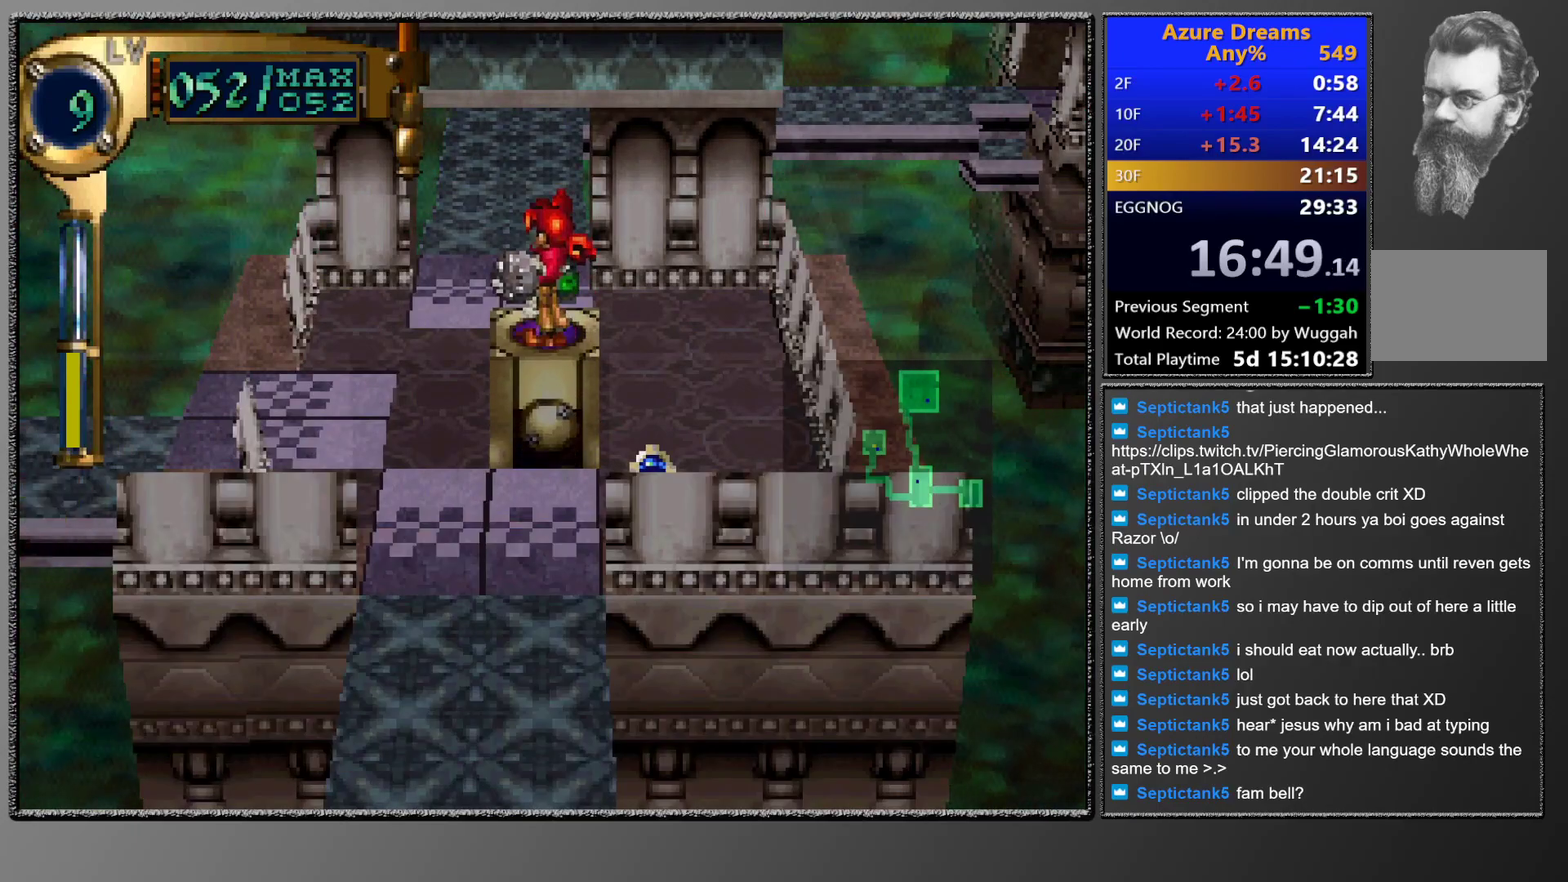
{"buttons": [], "left_stick": "center", "events": []}
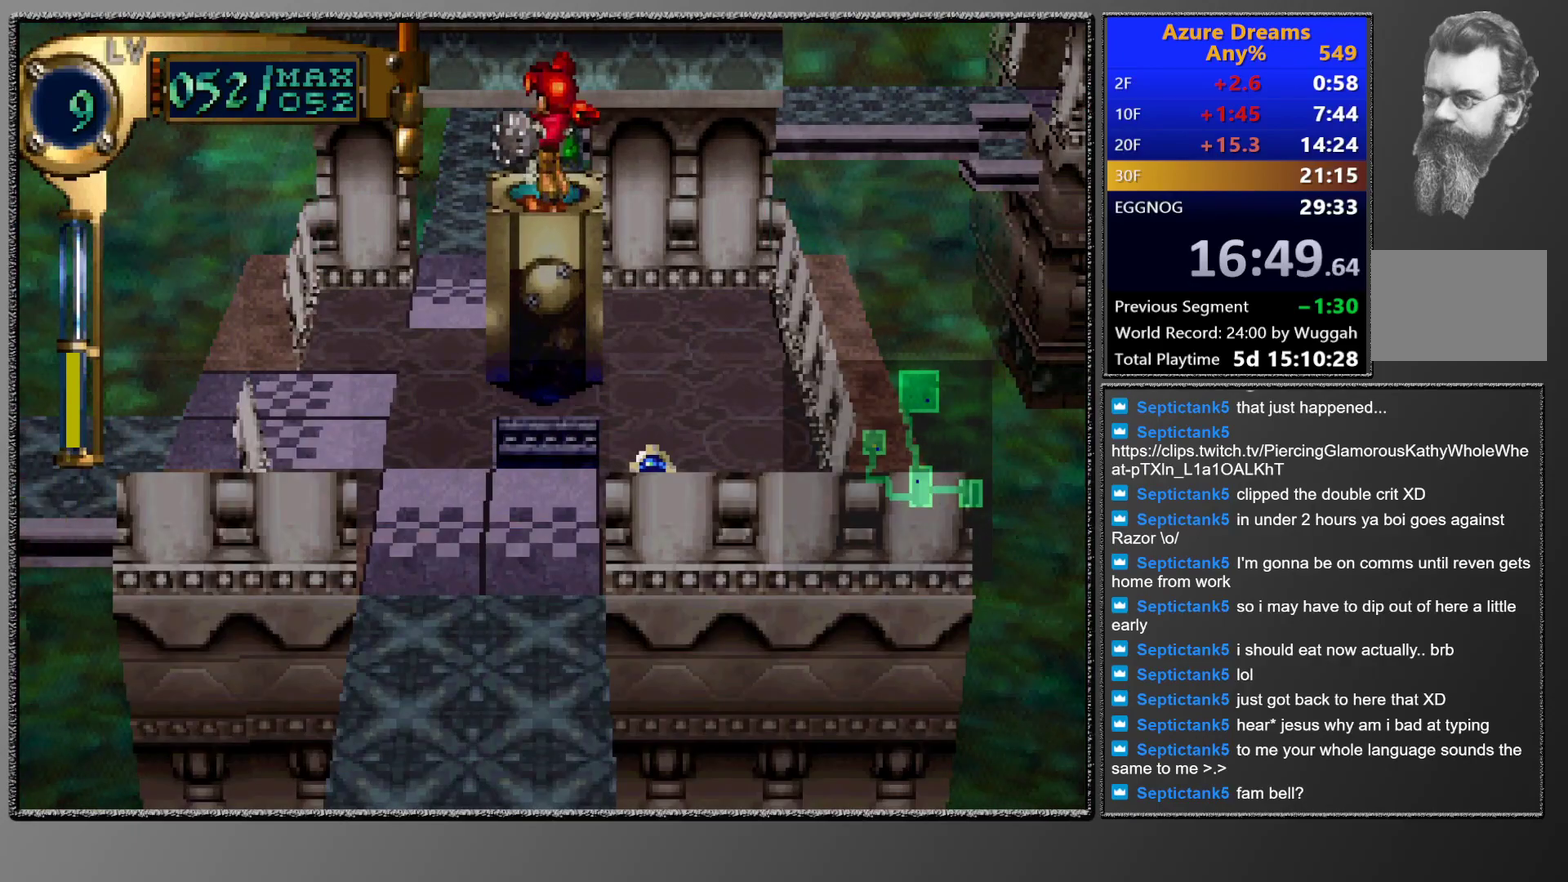
{"buttons": [], "left_stick": "center", "events": []}
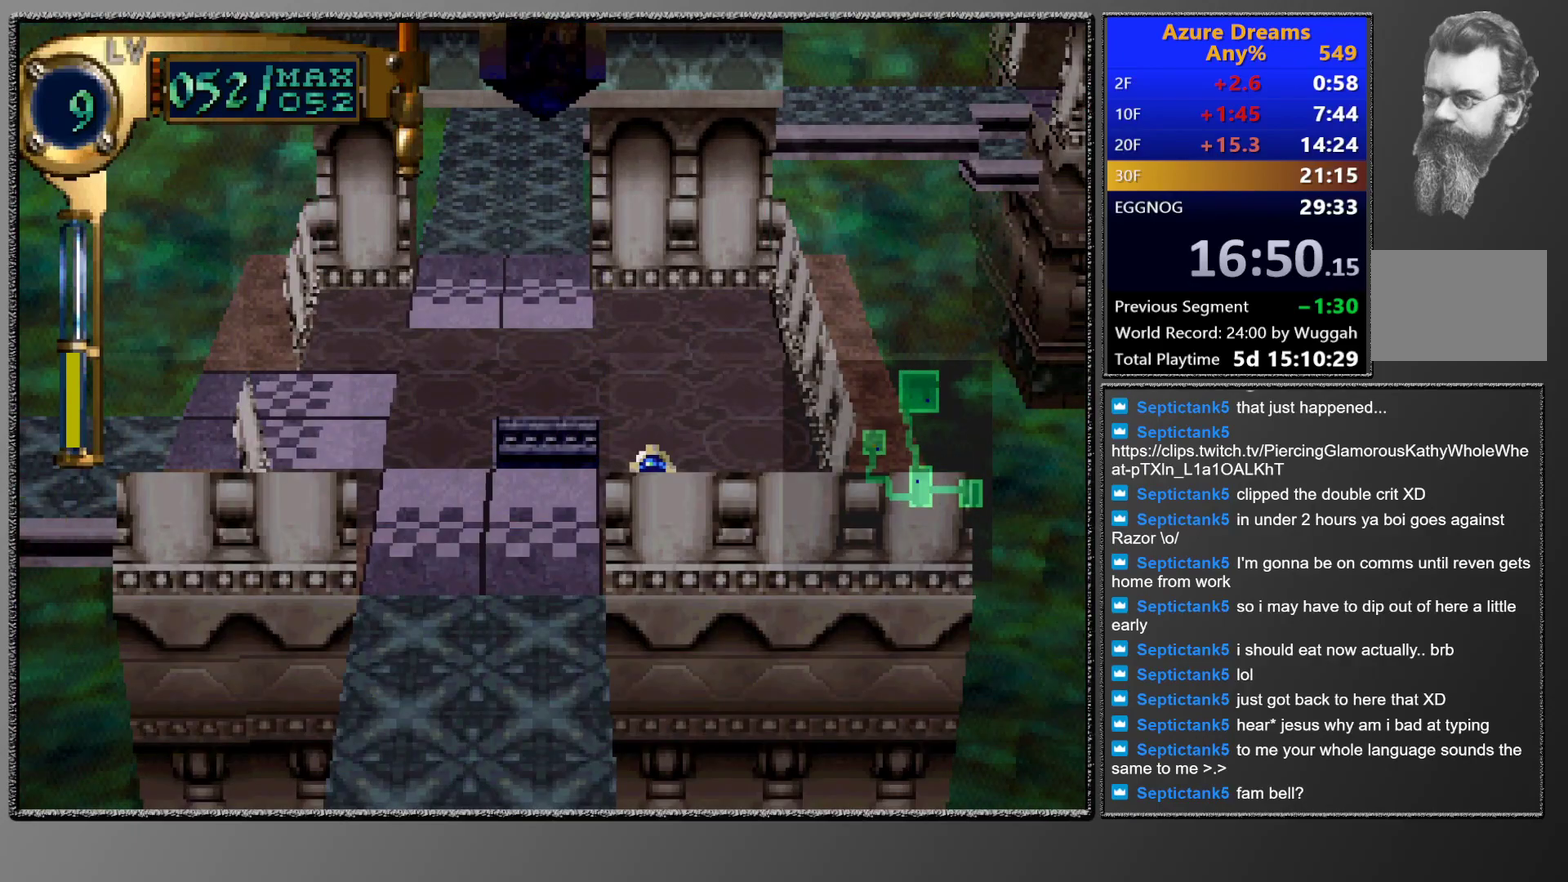
{"buttons": ["CIRCLE"], "left_stick": "center", "events": [[167, "CIRCLE", "down"], [233, "CIRCLE", "up"], [300, "CIRCLE", "down"], [383, "CIRCLE", "up"], [467, "CIRCLE", "down"]]}
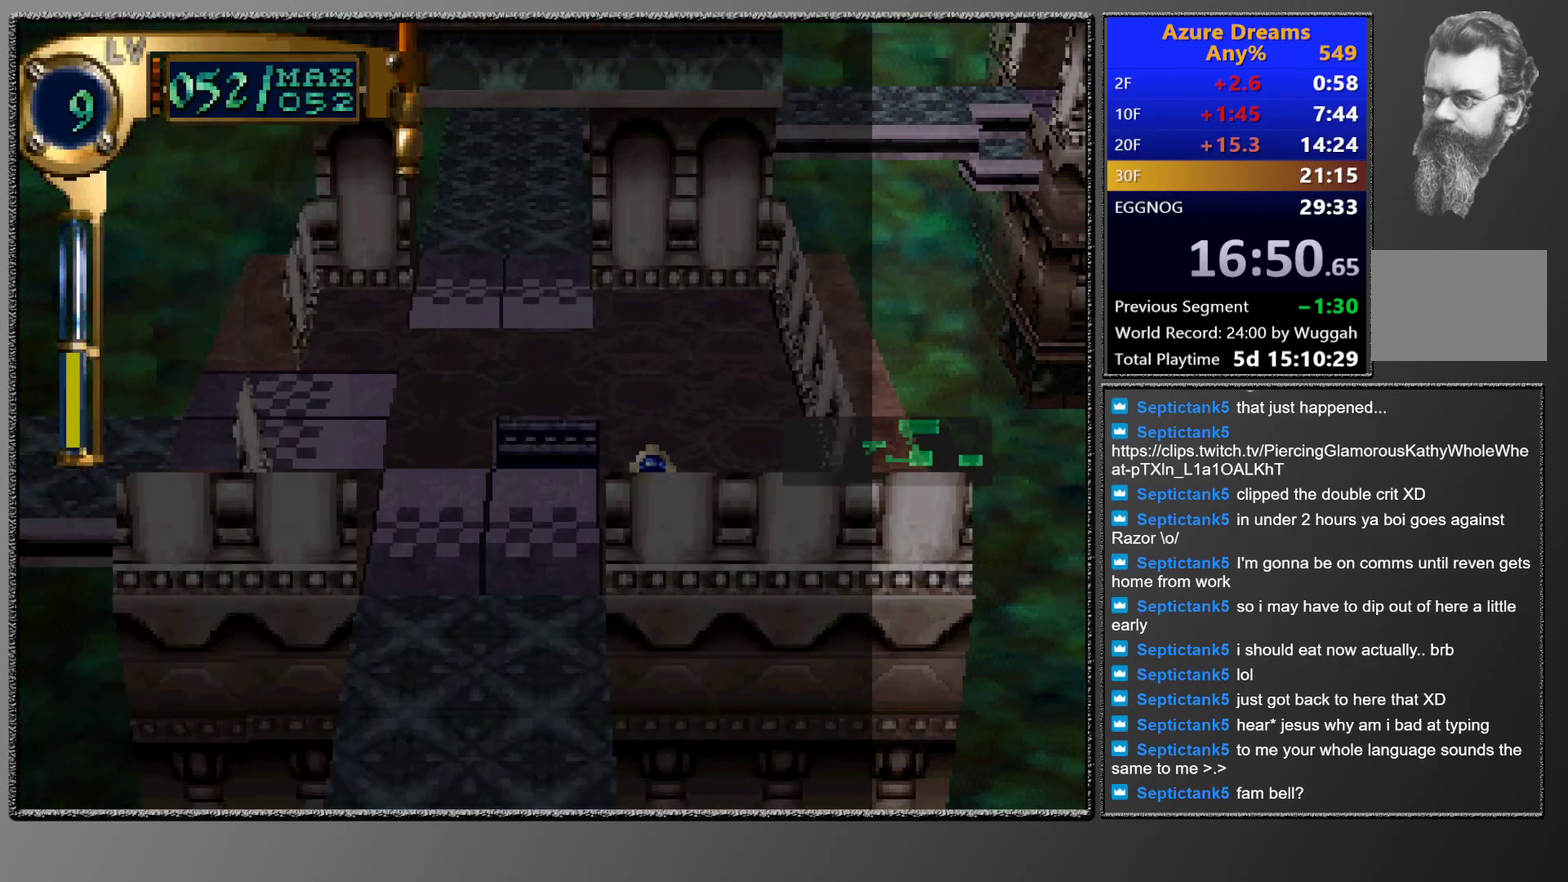
{"buttons": [], "left_stick": "center", "events": [[17, "CIRCLE", "up"], [83, "CIRCLE", "down"], [167, "CIRCLE", "up"], [217, "CIRCLE", "down"], [400, "CIRCLE", "up"]]}
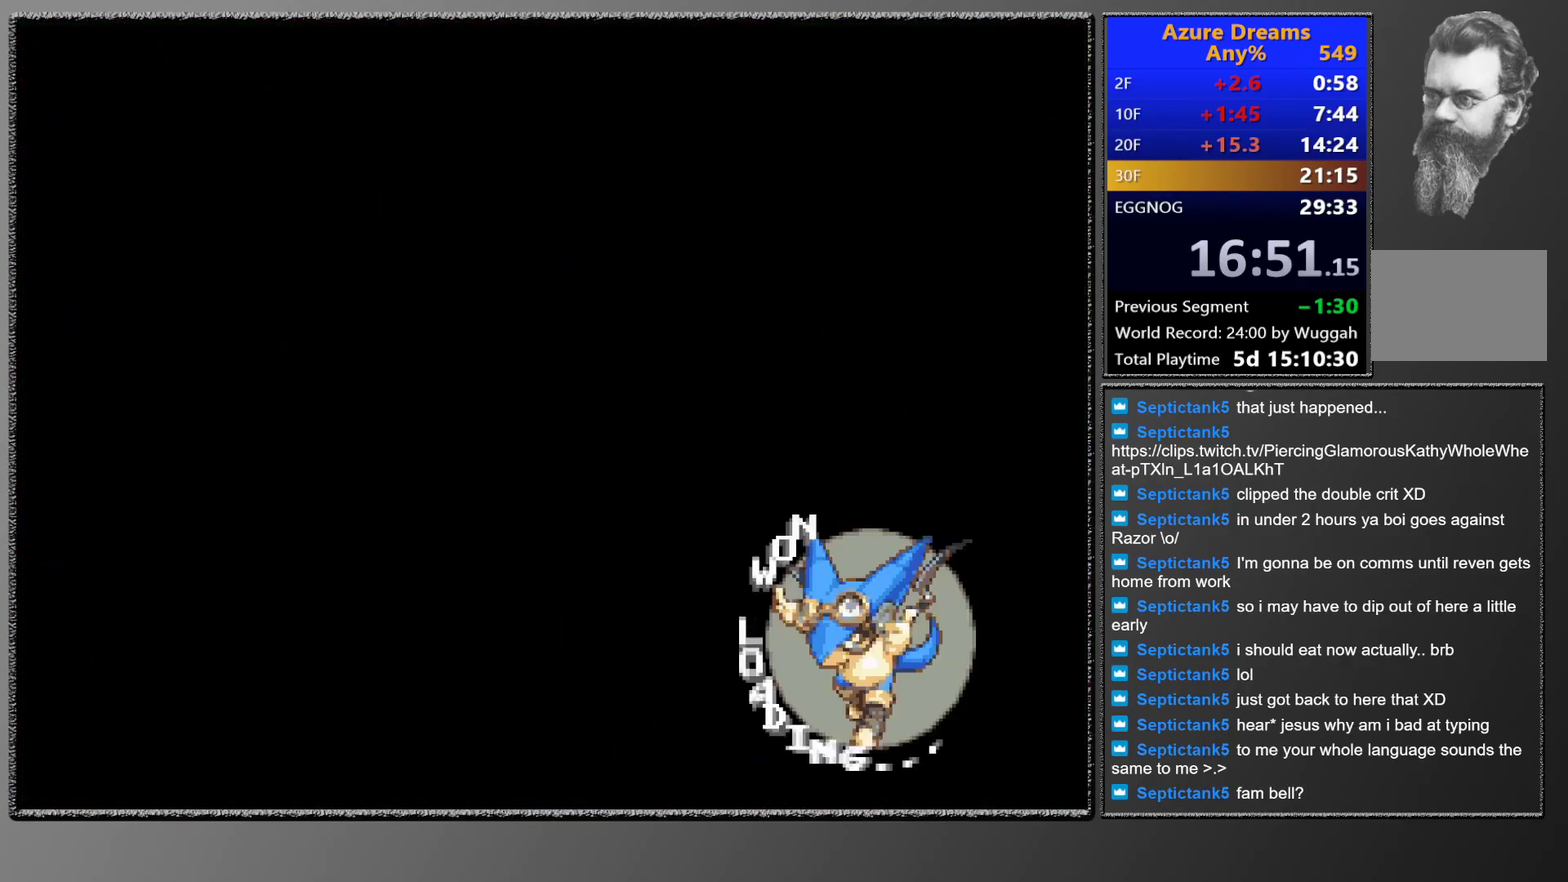
{"buttons": [], "left_stick": "center", "events": []}